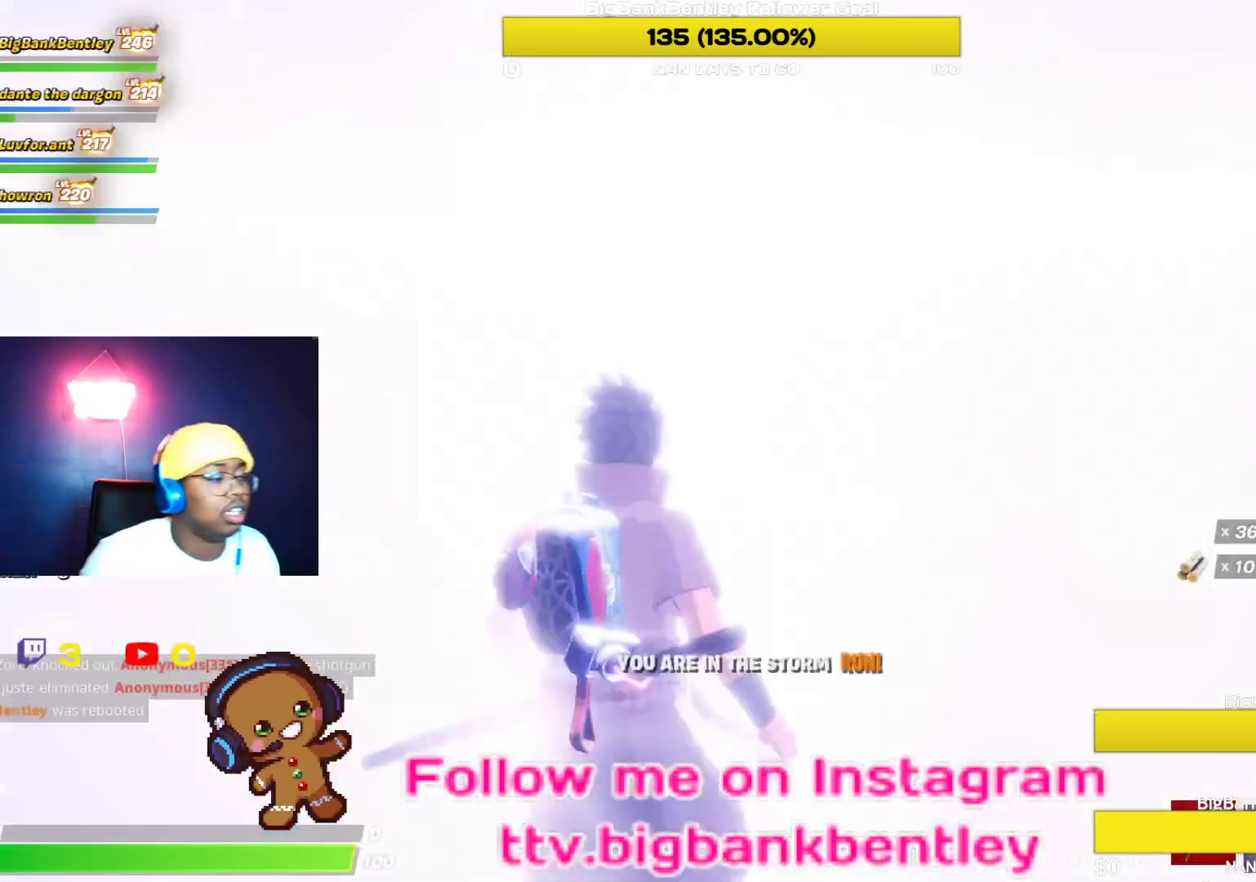
Gameplay with a controller (Xbox layout); each line is a JSON object with the inputs held at the frame after it (dt_ms = milliseconds from this image to that frame). "events" lists button and stick changes between this image and that frame as [ms after this image, input, new state], when the widget could be followed in between.
{"dt_ms": 500, "buttons": [], "left_stick": "center", "right_stick": "down", "events": [[500, "right_stick", "down"]]}
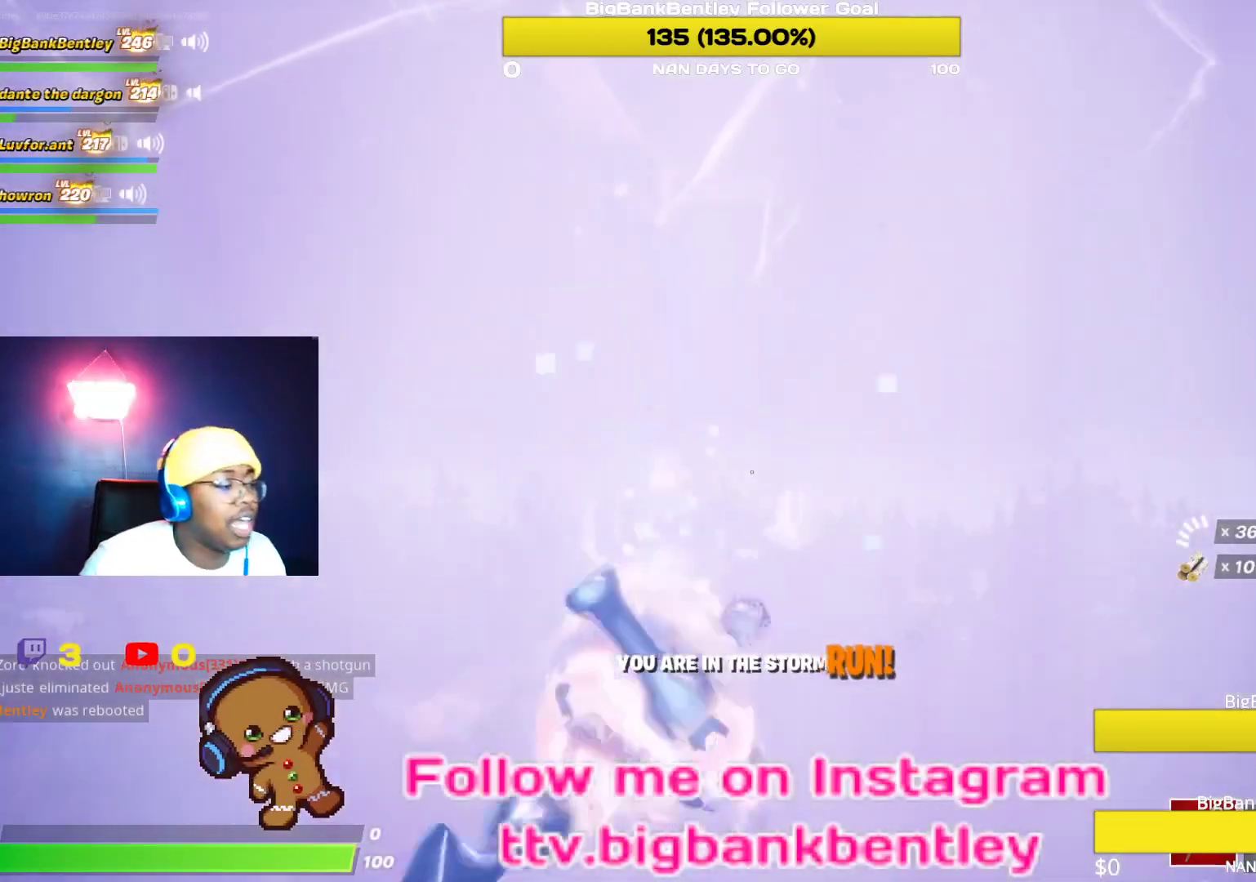
{"dt_ms": 500, "buttons": [], "left_stick": "down-left", "right_stick": "down", "events": [[33, "left_stick", "left"], [117, "left_stick", "down-left"]]}
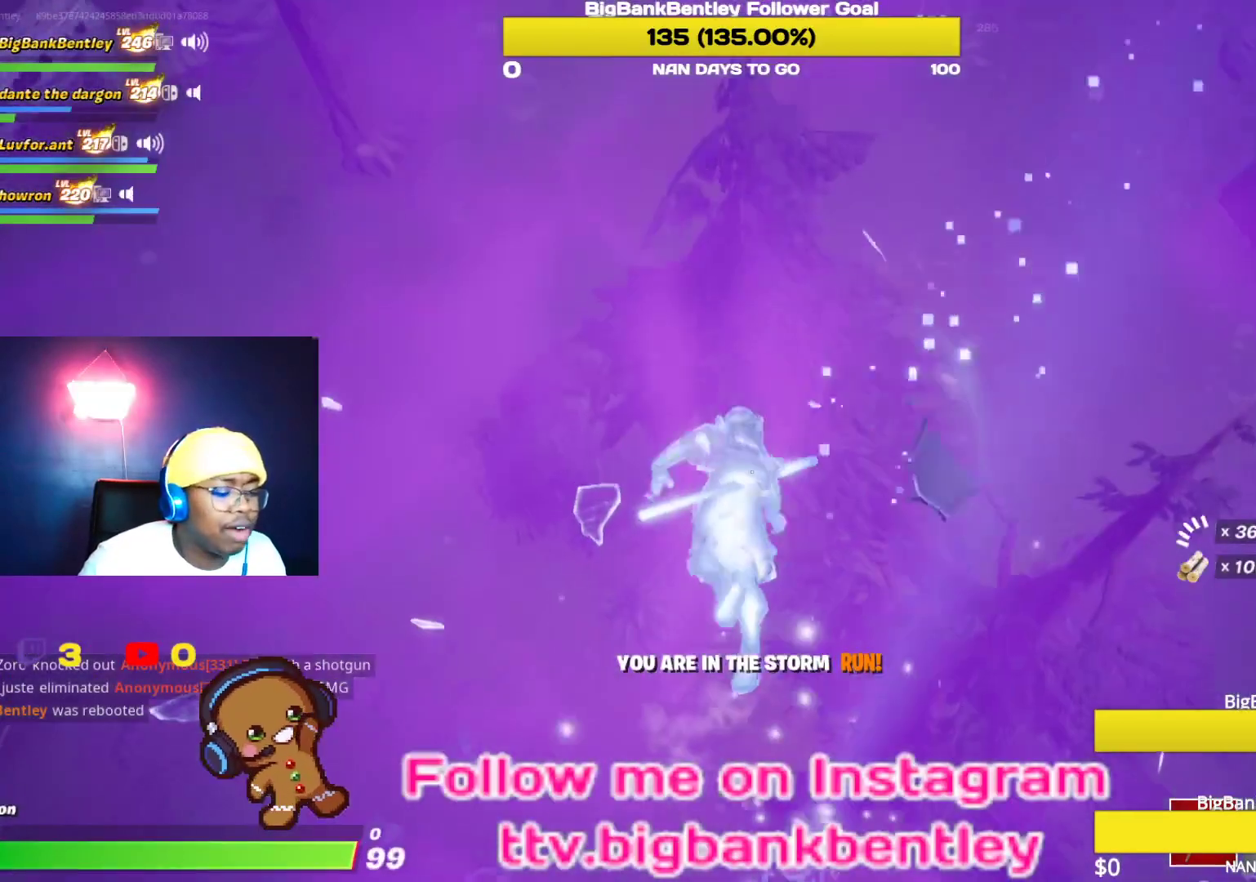
{"dt_ms": 500, "buttons": [], "left_stick": "down", "right_stick": "center", "events": [[50, "right_stick", "center"], [333, "right_stick", "down"], [400, "left_stick", "down"], [500, "right_stick", "center"]]}
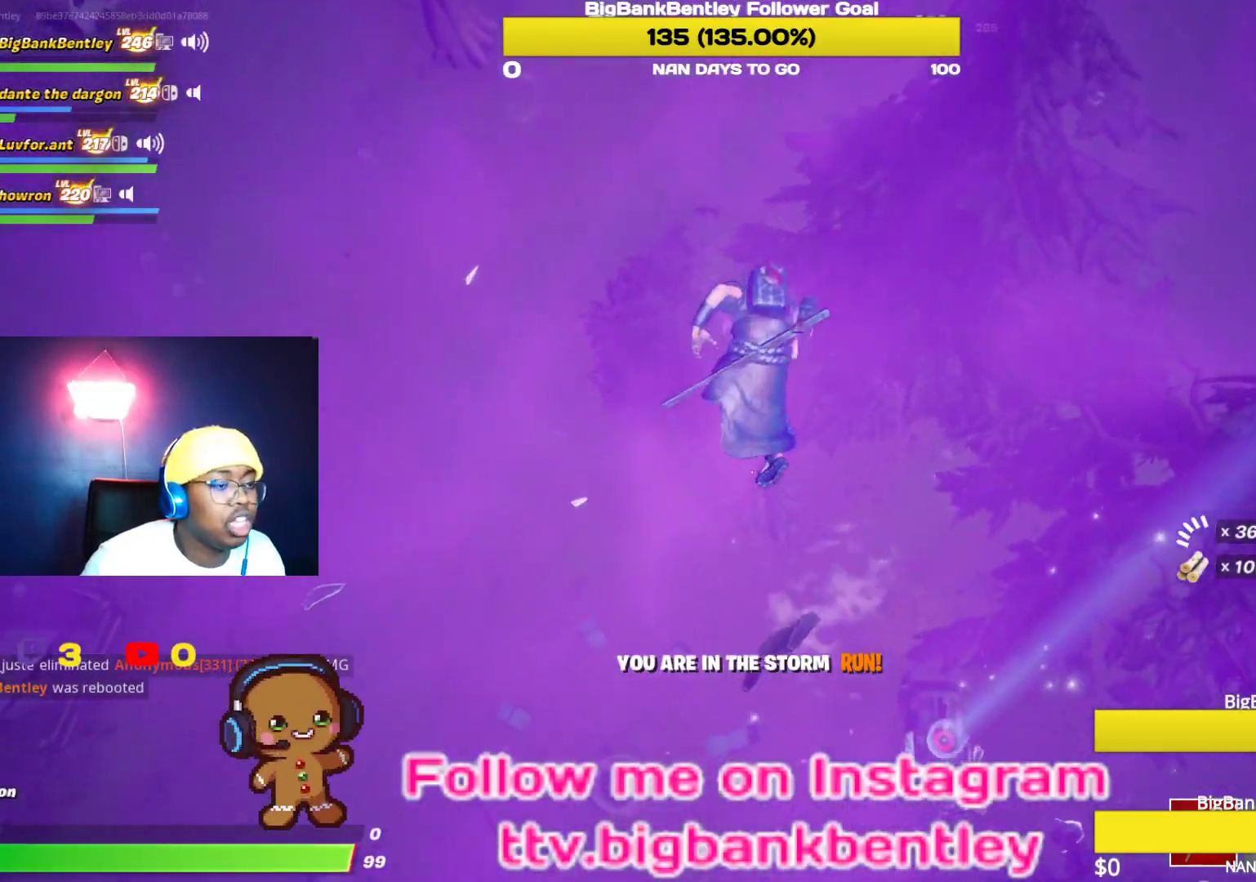
{"dt_ms": 500, "buttons": [], "left_stick": "right", "right_stick": "center", "events": [[167, "left_stick", "down-right"], [333, "SELECT", "down"], [483, "SELECT", "up"], [483, "left_stick", "right"]]}
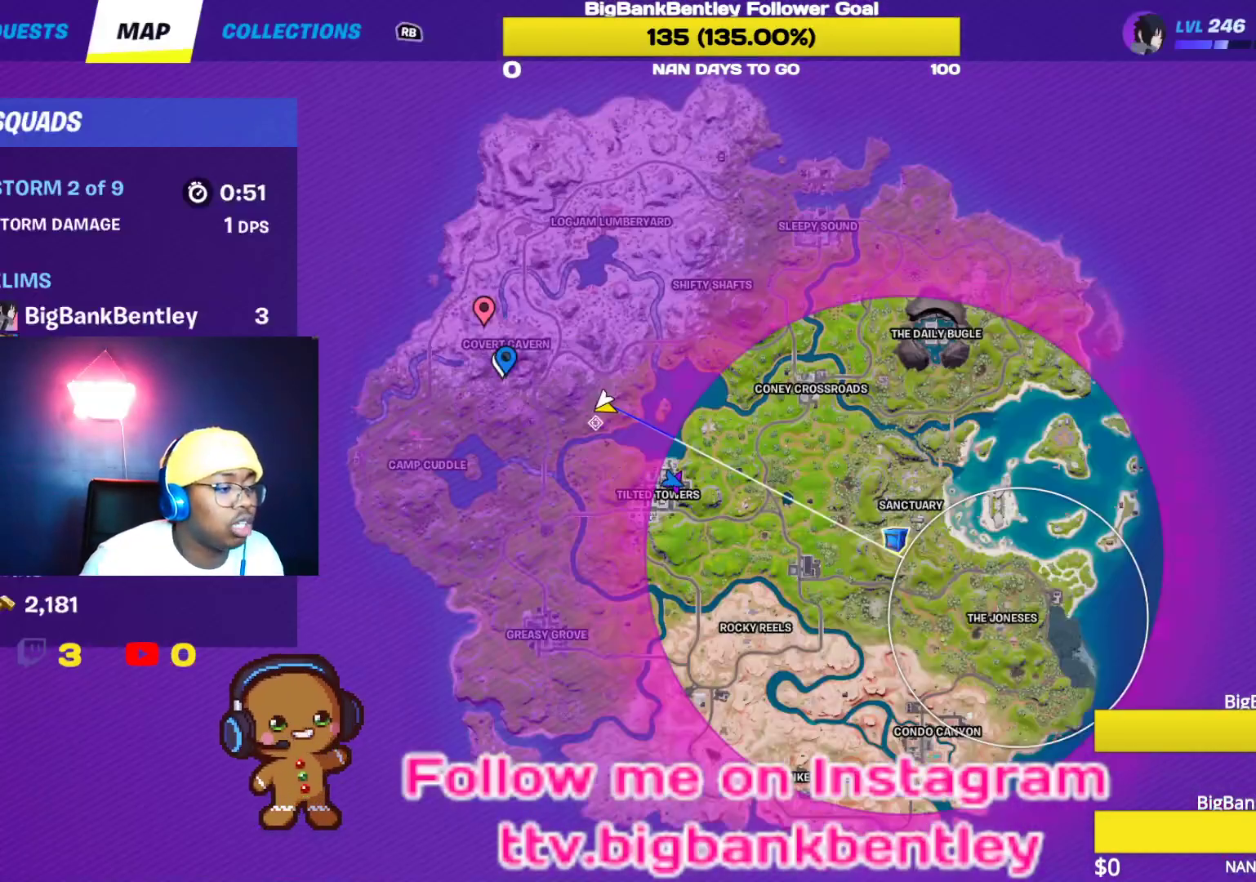
{"dt_ms": 500, "buttons": [], "left_stick": "center", "right_stick": "center", "events": [[100, "left_stick", "up-right"], [233, "left_stick", "center"]]}
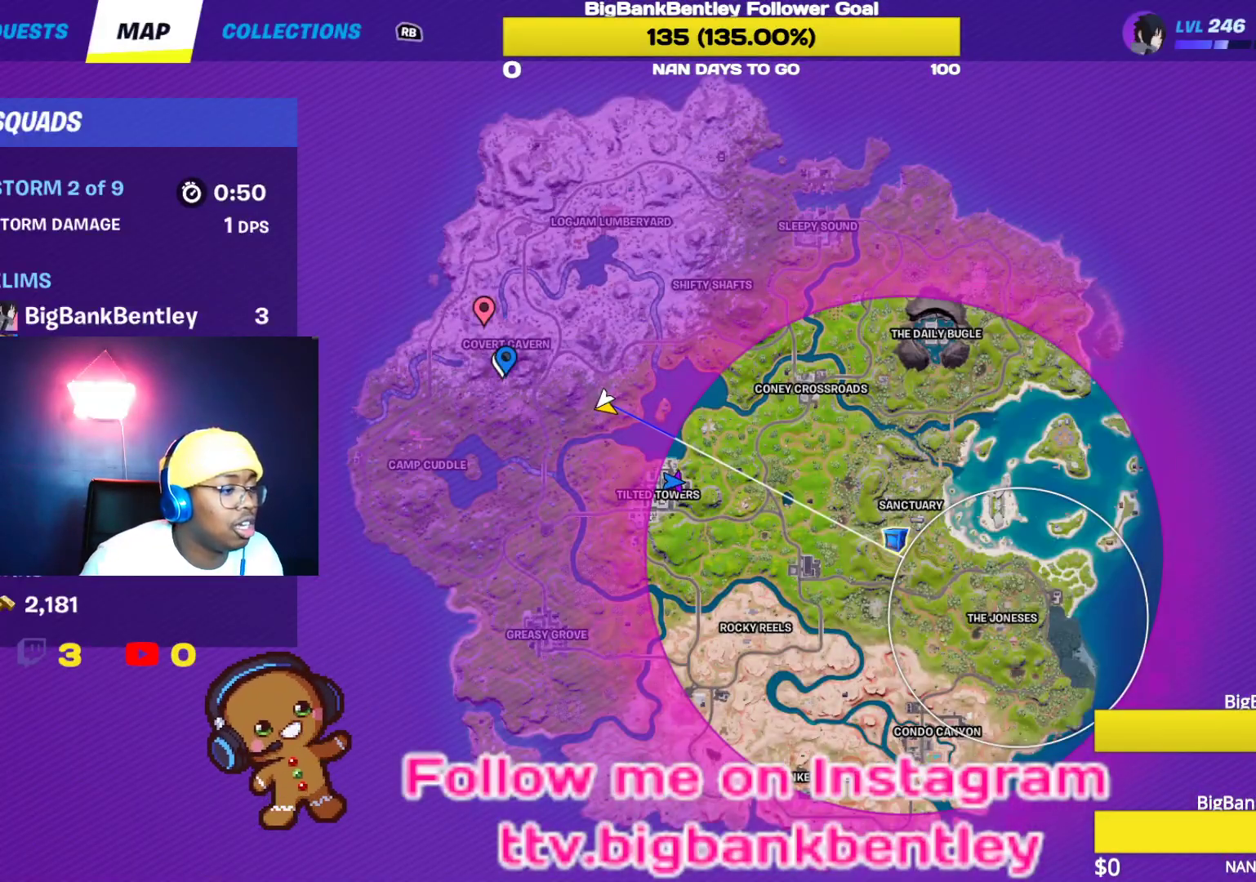
{"dt_ms": 500, "buttons": ["SELECT"], "left_stick": "center", "right_stick": "center", "events": [[483, "SELECT", "down"]]}
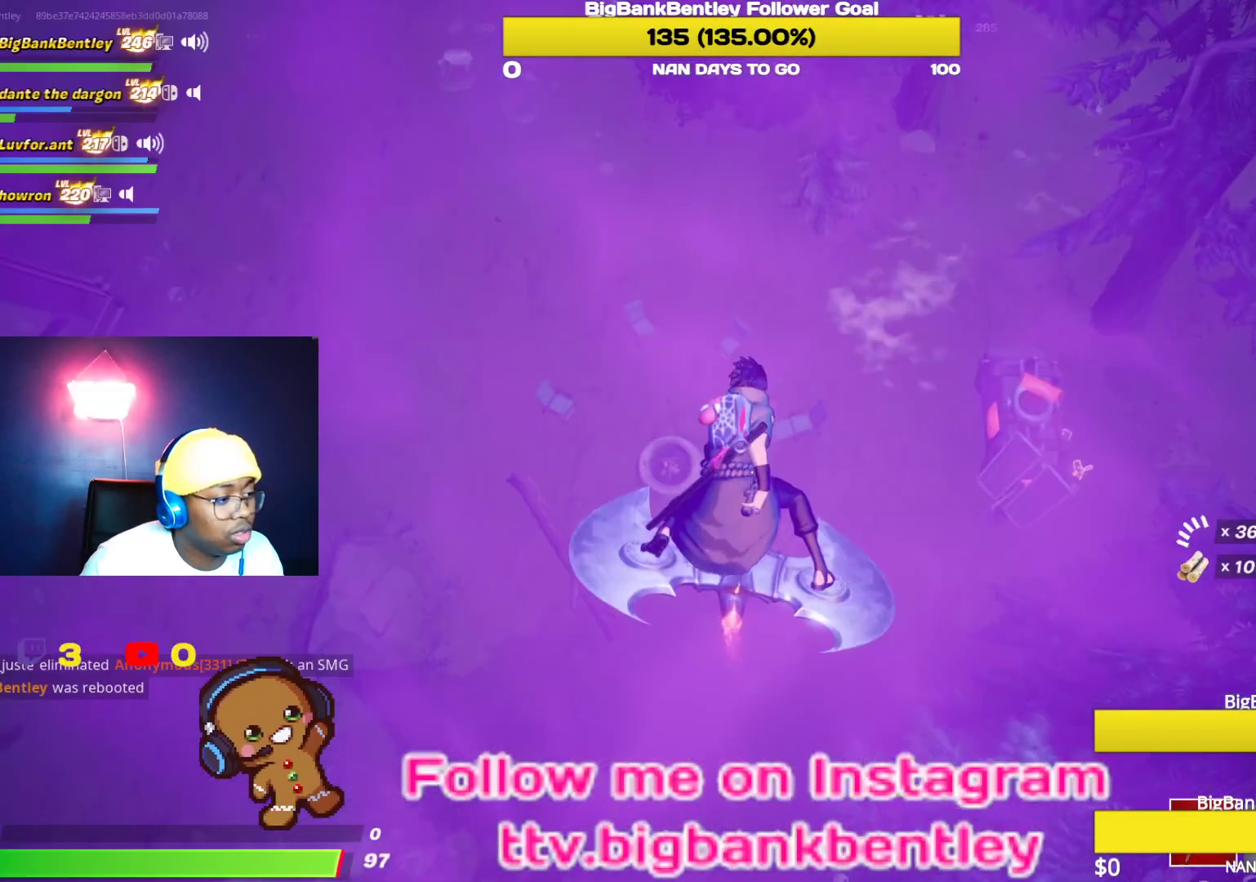
{"dt_ms": 500, "buttons": [], "left_stick": "center", "right_stick": "center", "events": [[67, "SELECT", "up"]]}
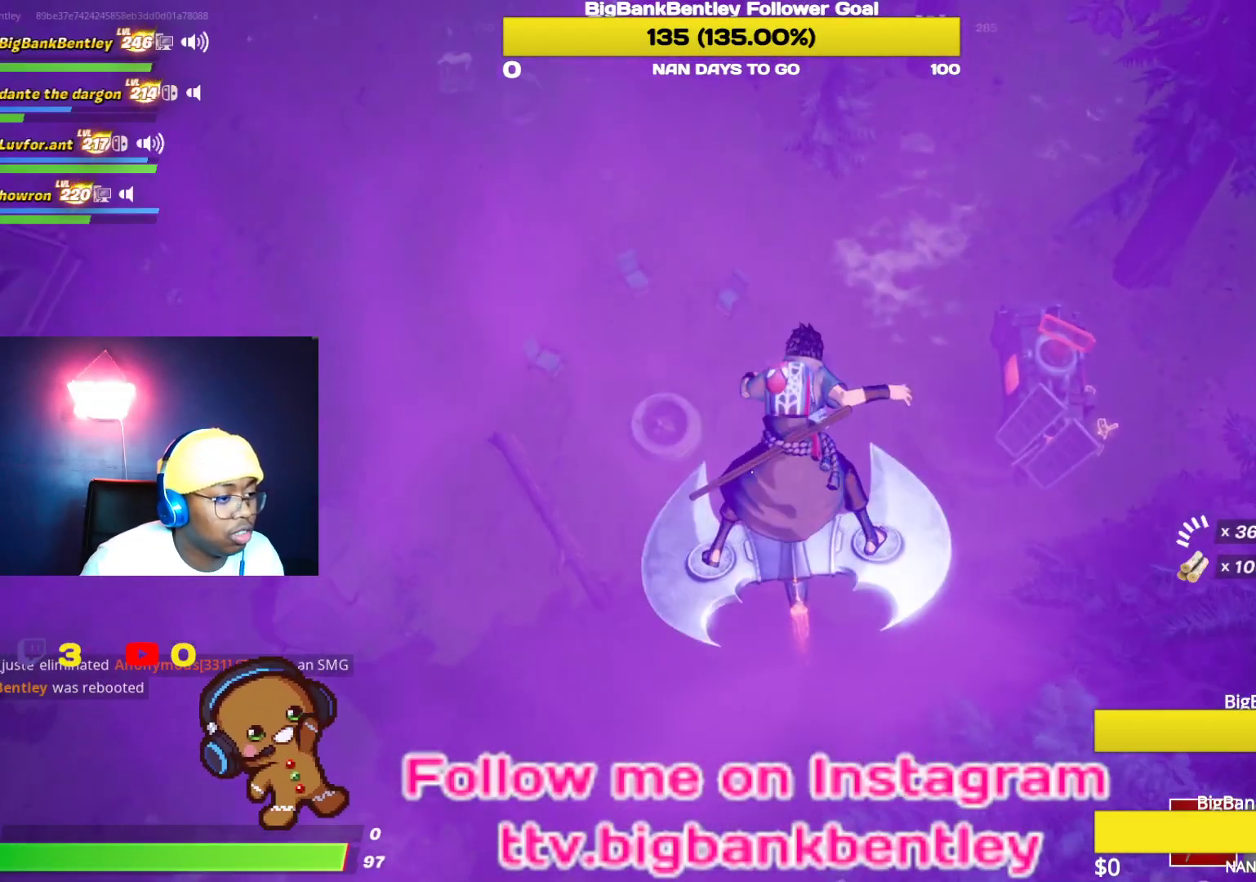
{"dt_ms": 500, "buttons": [], "left_stick": "center", "right_stick": "center", "events": [[100, "right_stick", "up-right"], [350, "right_stick", "center"]]}
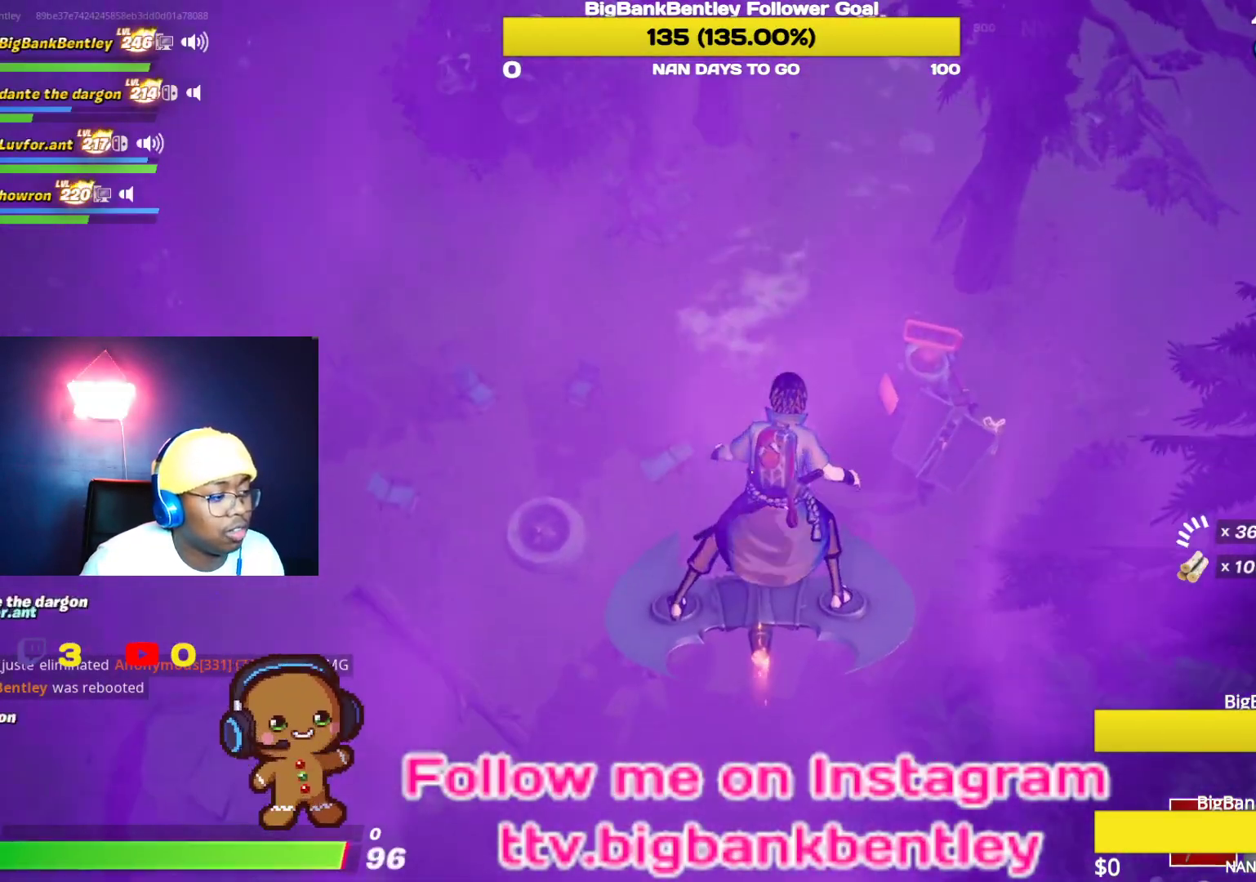
{"dt_ms": 500, "buttons": [], "left_stick": "right", "right_stick": "up-right", "events": [[367, "right_stick", "up-right"], [417, "left_stick", "right"]]}
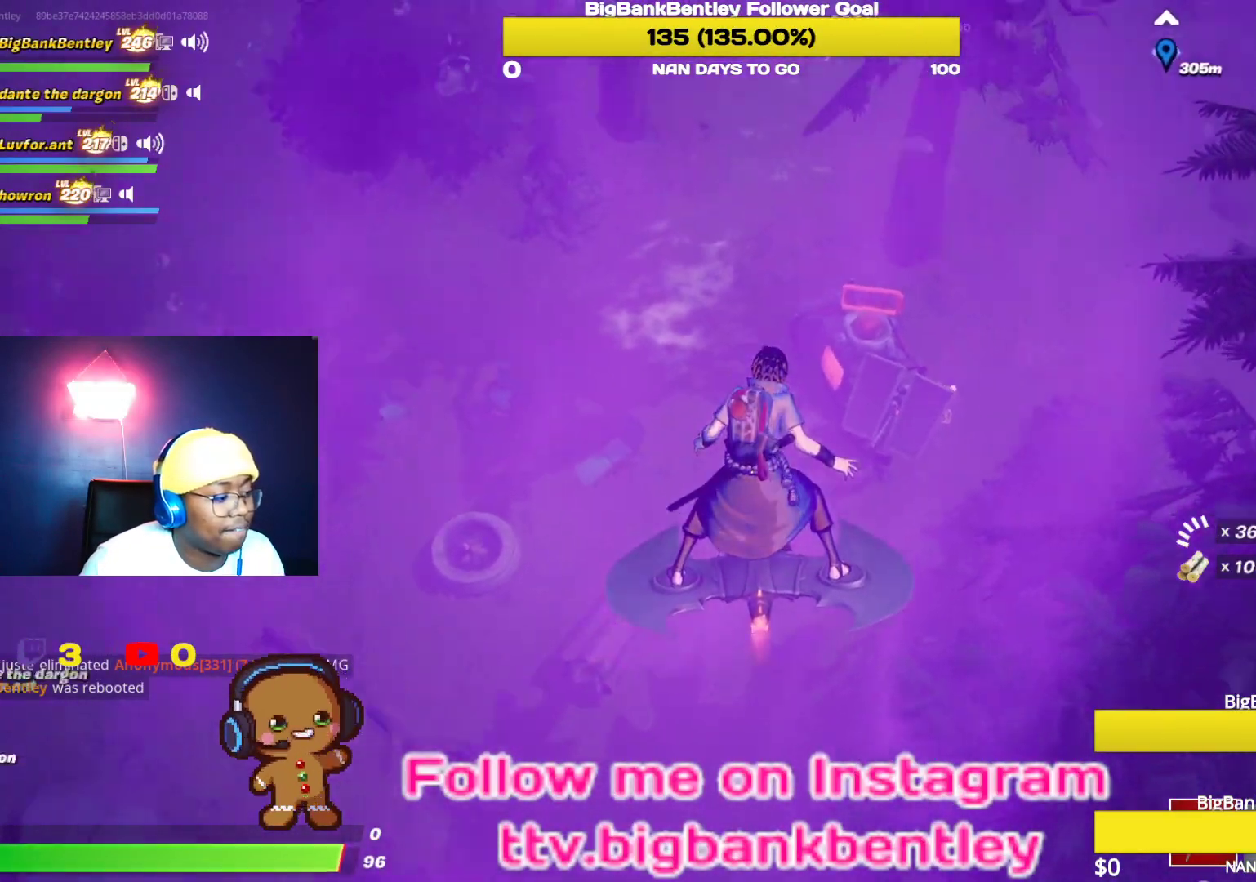
{"dt_ms": 500, "buttons": [], "left_stick": "right", "right_stick": "center", "events": [[267, "right_stick", "center"]]}
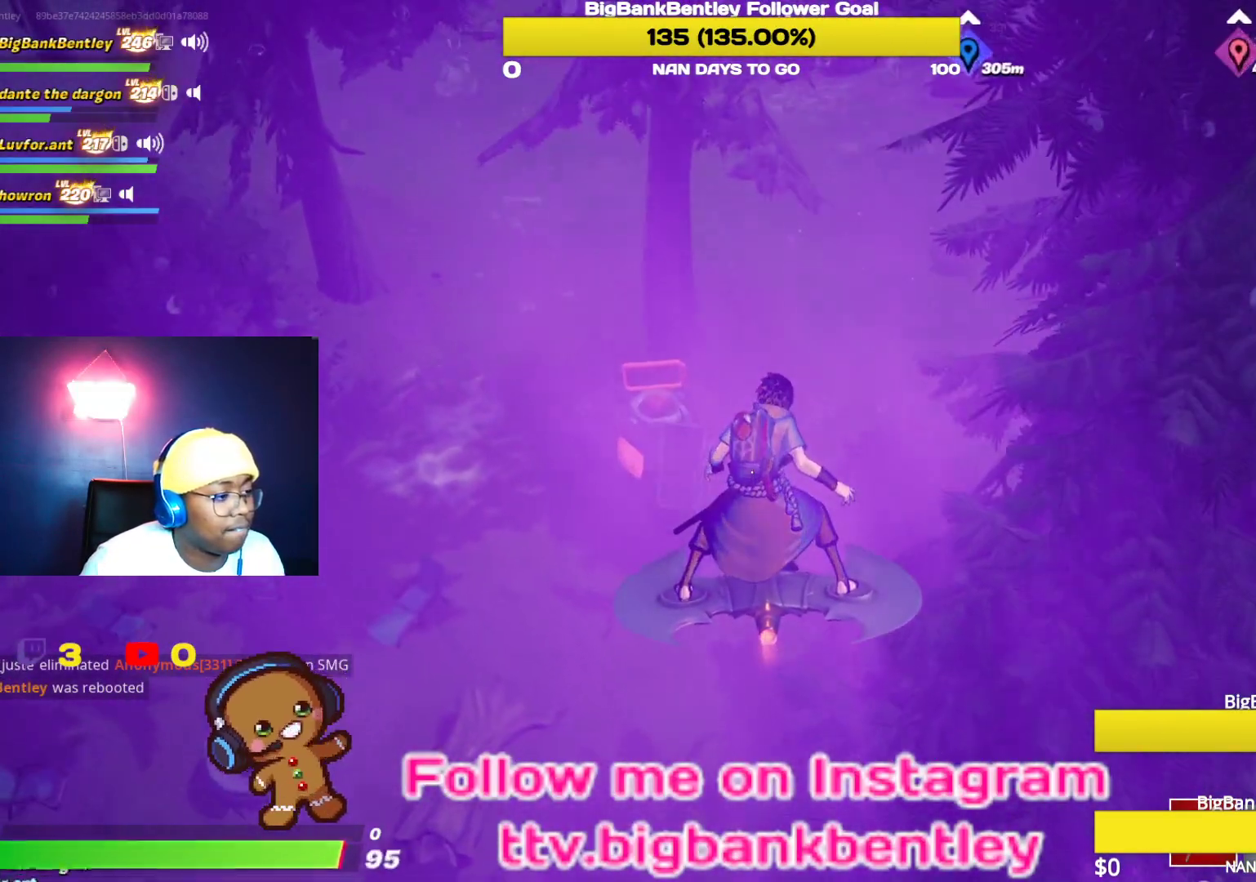
{"dt_ms": 500, "buttons": [], "left_stick": "up", "right_stick": "center", "events": [[83, "left_stick", "center"], [217, "left_stick", "up"]]}
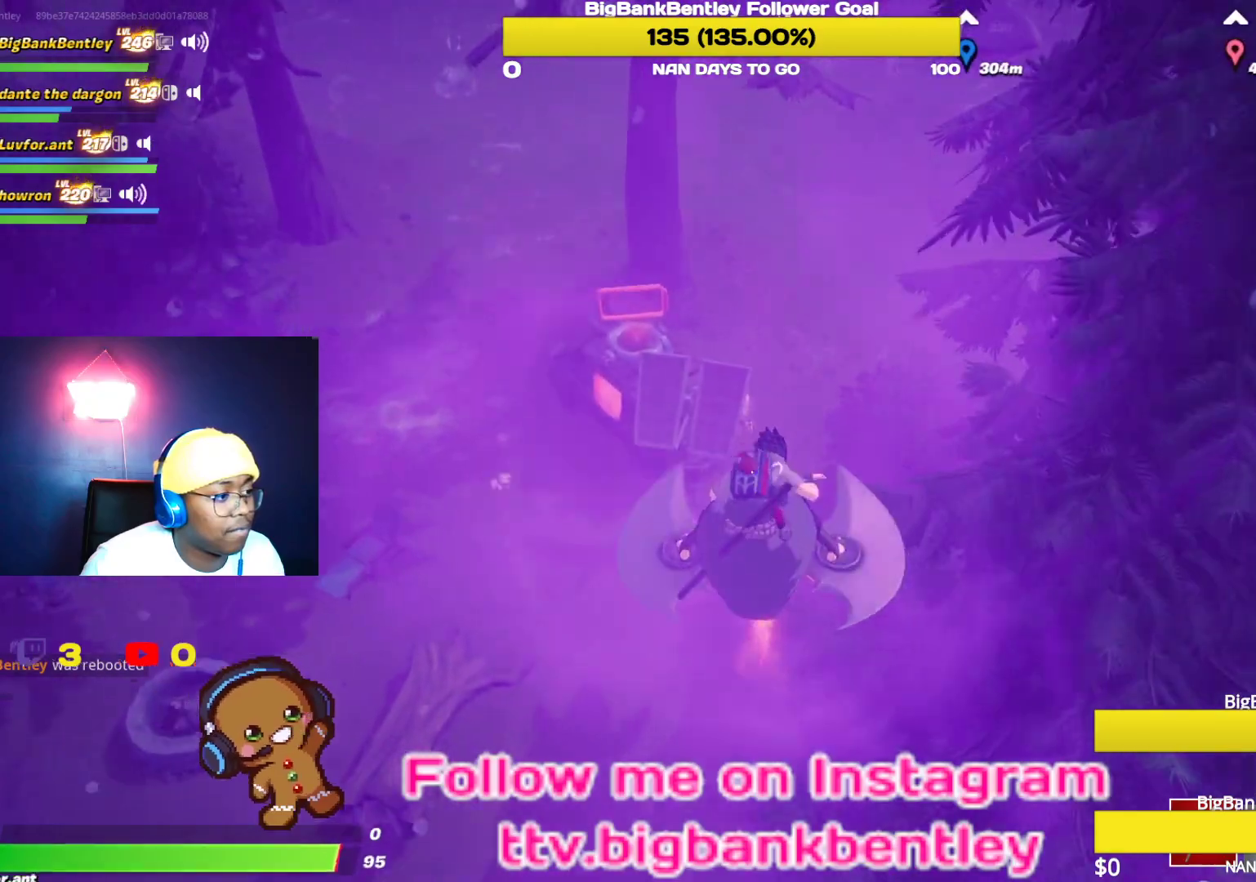
{"dt_ms": 500, "buttons": [], "left_stick": "center", "right_stick": "center", "events": [[333, "left_stick", "up-right"], [467, "left_stick", "center"]]}
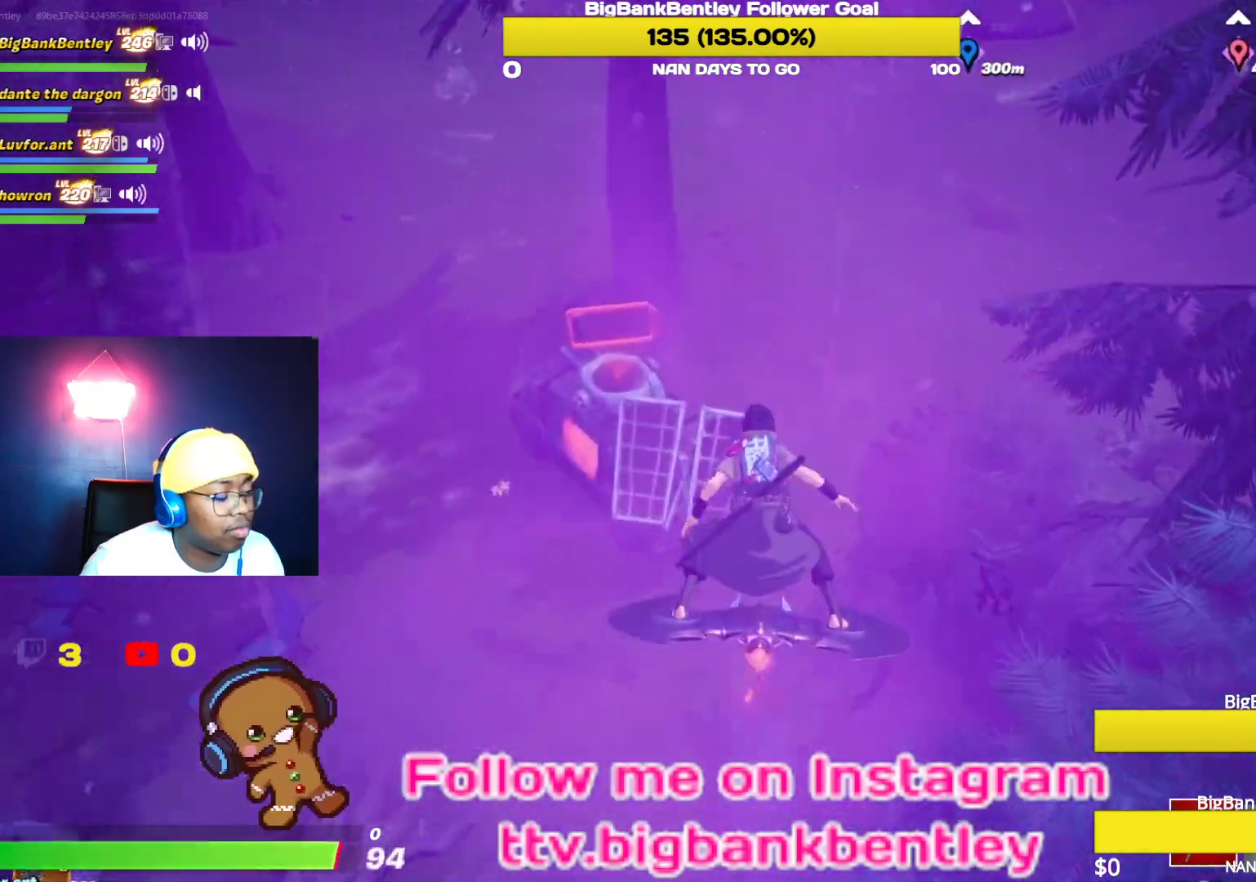
{"dt_ms": 500, "buttons": [], "left_stick": "center", "right_stick": "up-left", "events": [[100, "right_stick", "left"], [200, "right_stick", "up-left"]]}
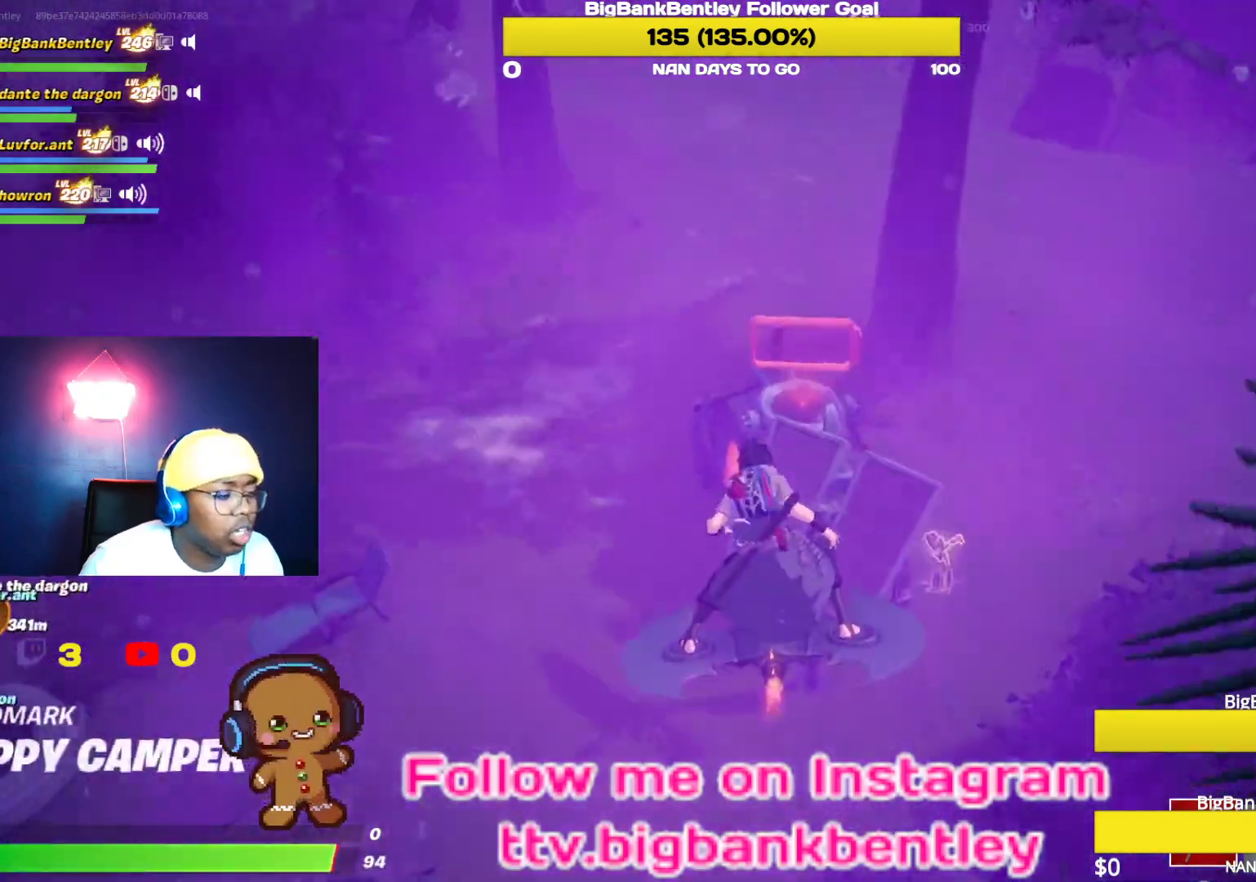
{"dt_ms": 500, "buttons": [], "left_stick": "right", "right_stick": "center", "events": [[83, "right_stick", "center"], [333, "left_stick", "right"]]}
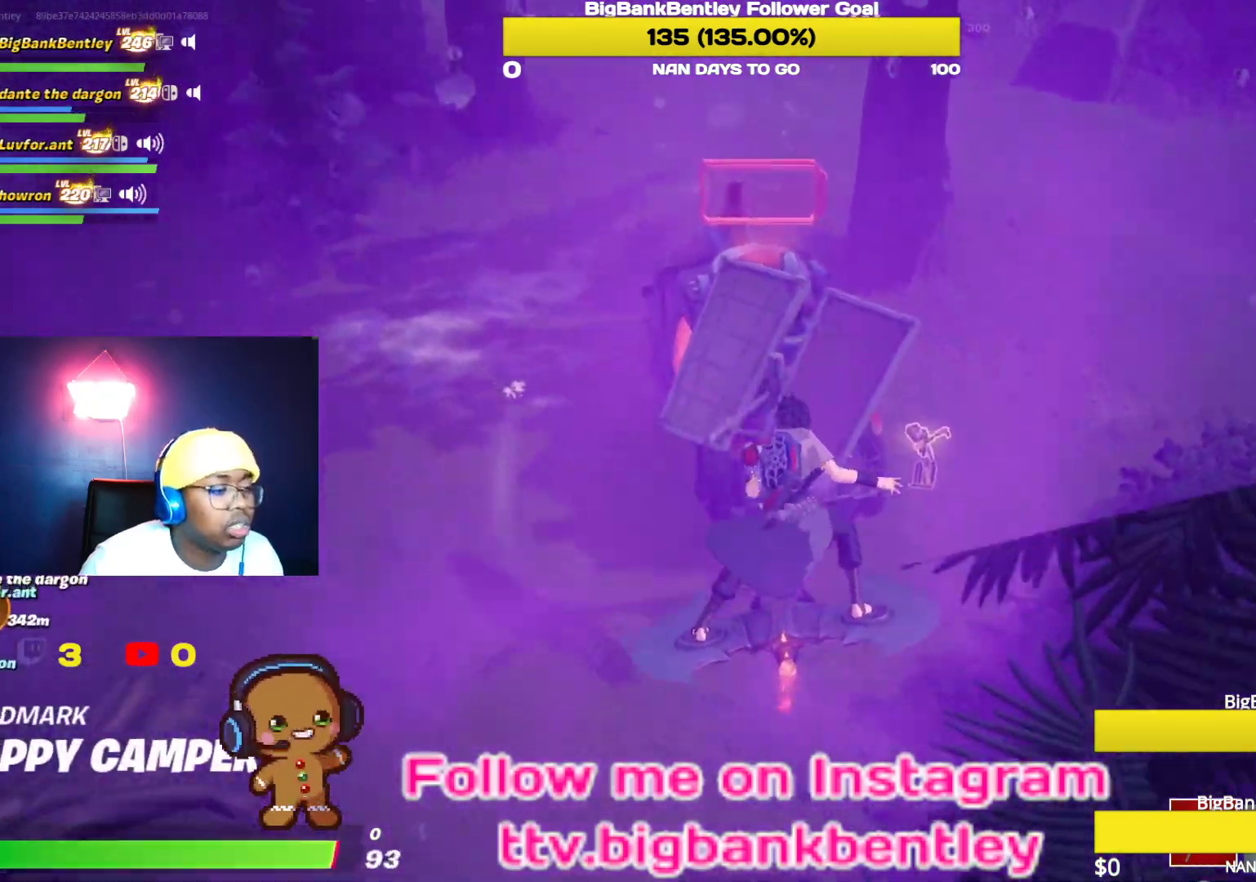
{"dt_ms": 500, "buttons": [], "left_stick": "up", "right_stick": "center", "events": [[50, "right_stick", "up-left"], [217, "left_stick", "up"], [317, "left_stick", "center"], [333, "right_stick", "center"], [400, "left_stick", "up"]]}
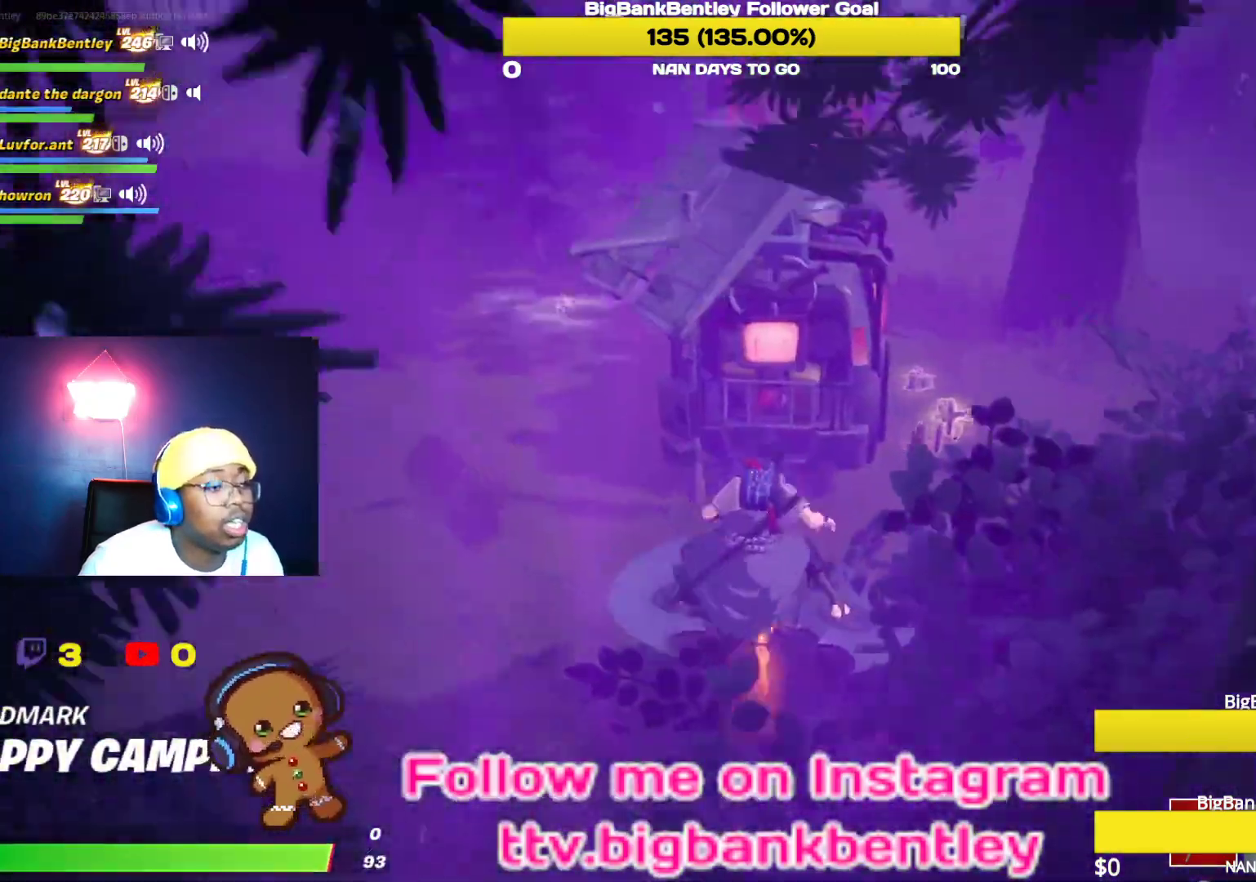
{"dt_ms": 500, "buttons": [], "left_stick": "up", "right_stick": "center", "events": [[67, "X", "down"], [117, "X", "up"], [233, "X", "down"], [300, "X", "up"], [367, "X", "down"], [500, "X", "up"]]}
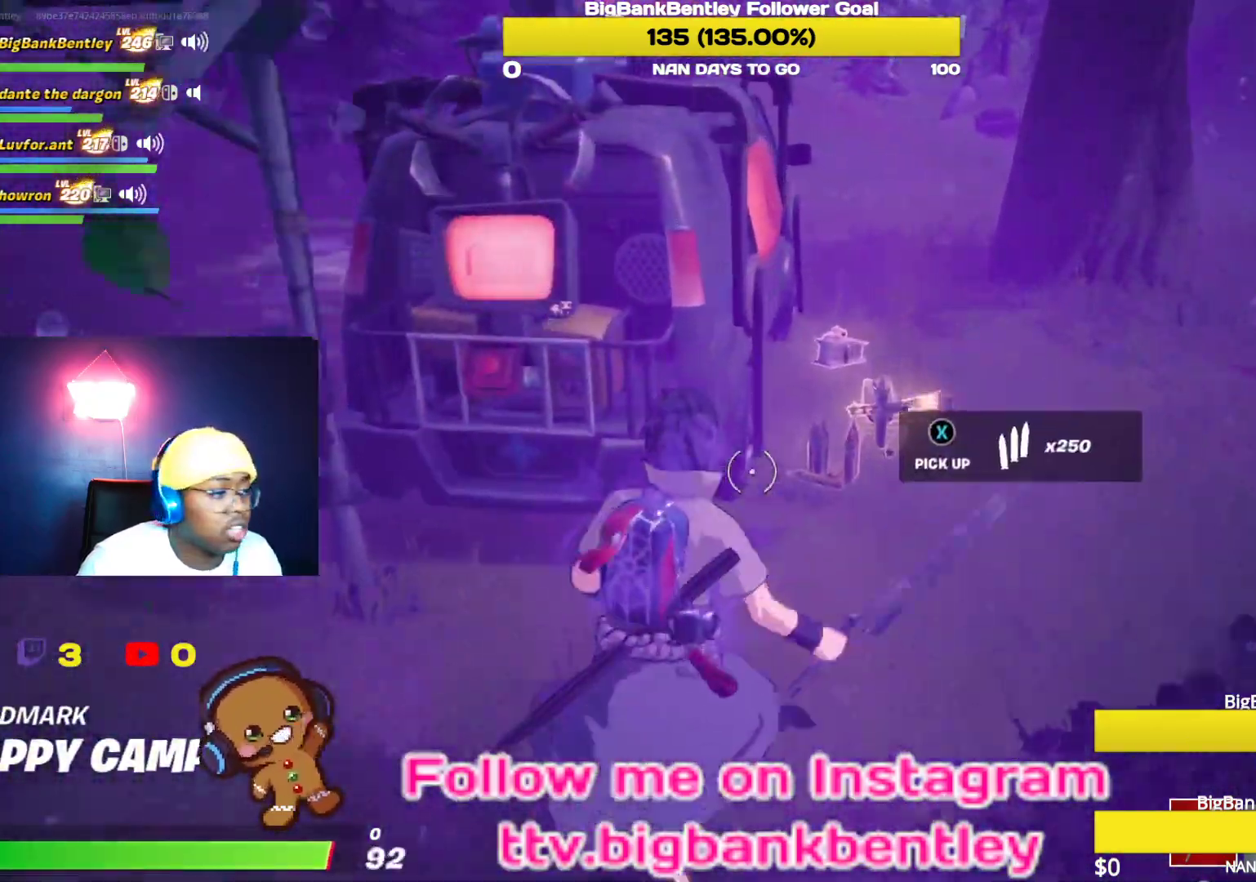
{"dt_ms": 500, "buttons": [], "left_stick": "up", "right_stick": "center", "events": [[50, "X", "down"], [133, "X", "up"], [250, "X", "down"], [317, "X", "up"], [400, "X", "down"], [450, "X", "up"]]}
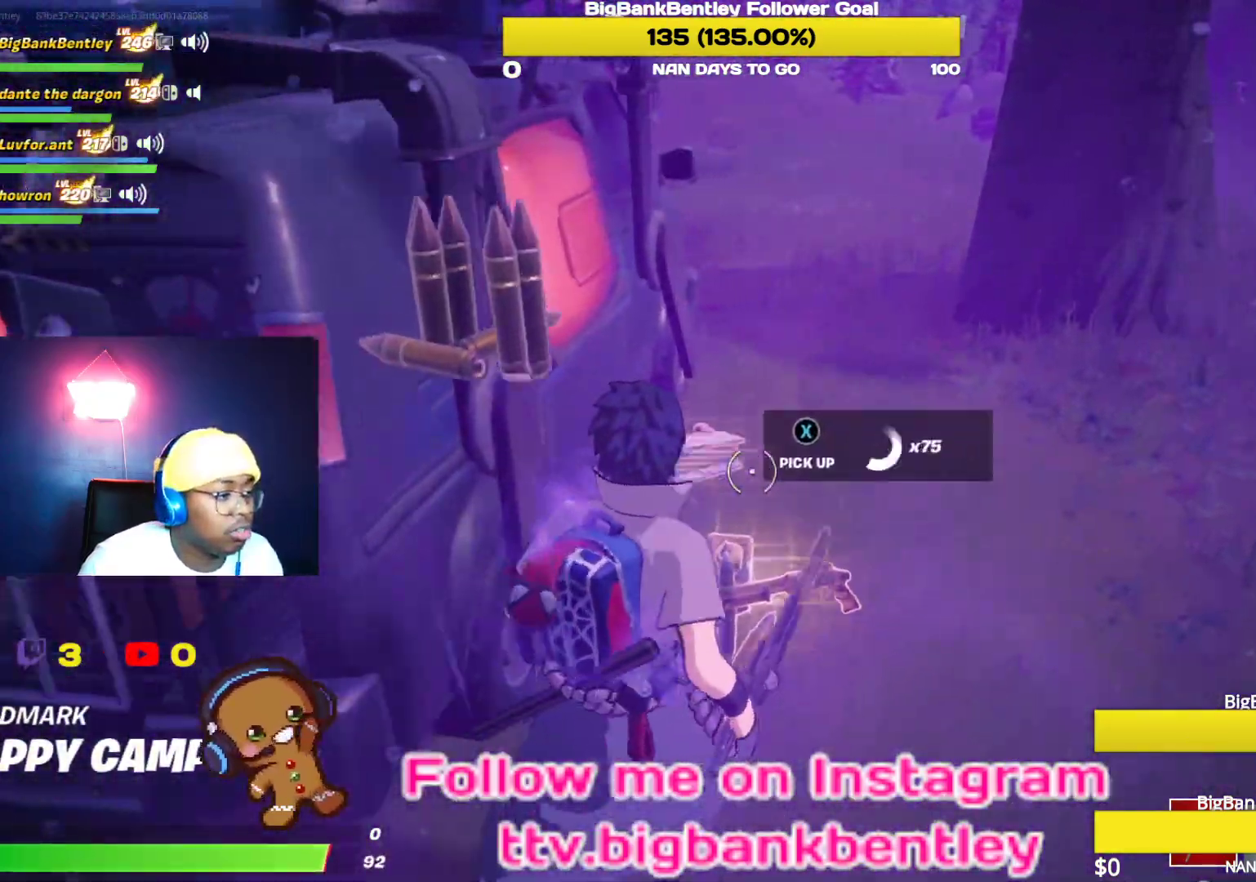
{"dt_ms": 500, "buttons": [], "left_stick": "up", "right_stick": "center", "events": [[67, "X", "down"], [150, "X", "up"], [233, "X", "down"], [283, "X", "up"], [383, "X", "down"], [467, "X", "up"]]}
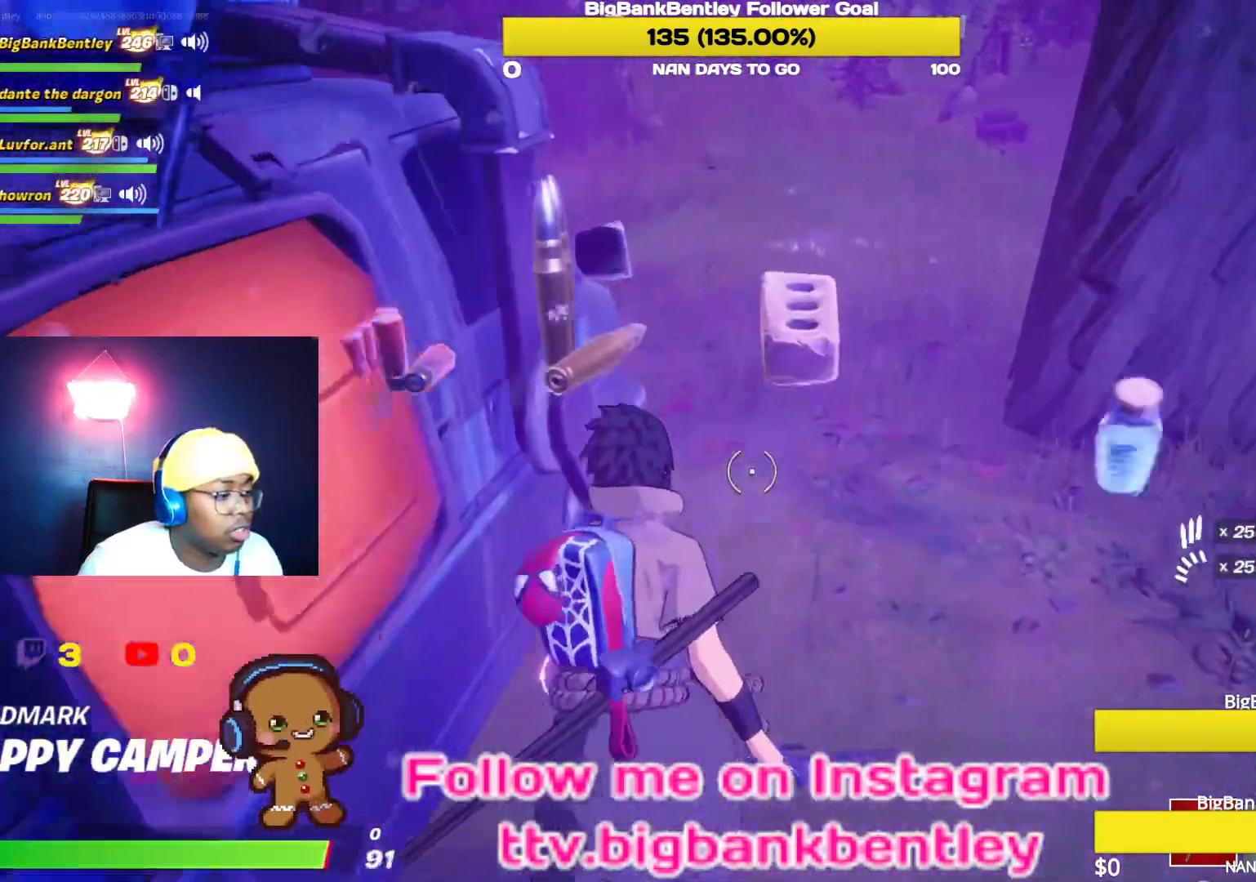
{"dt_ms": 500, "buttons": [], "left_stick": "up", "right_stick": "left", "events": [[167, "right_stick", "left"]]}
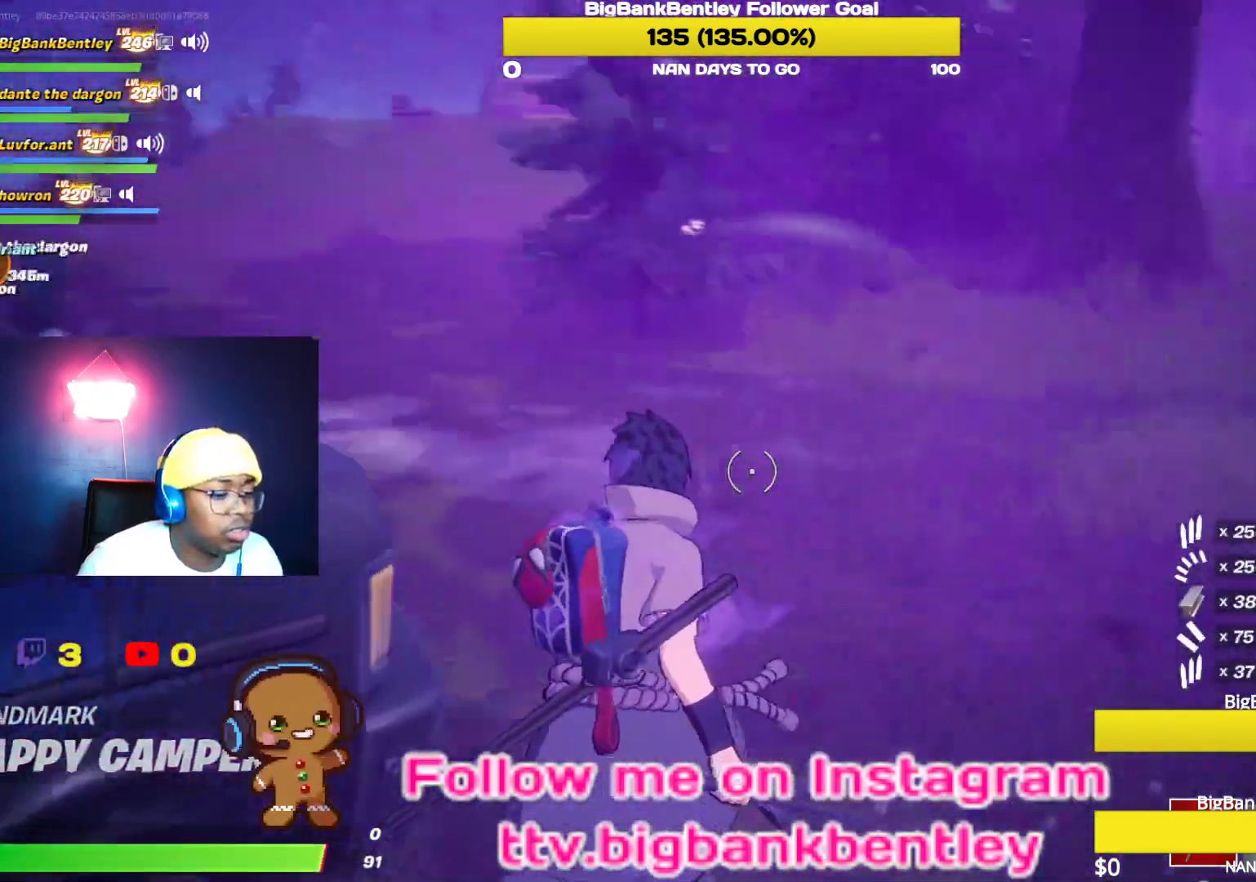
{"dt_ms": 500, "buttons": [], "left_stick": "up-left", "right_stick": "left", "events": [[183, "left_stick", "right"], [283, "left_stick", "down"], [450, "left_stick", "up-left"]]}
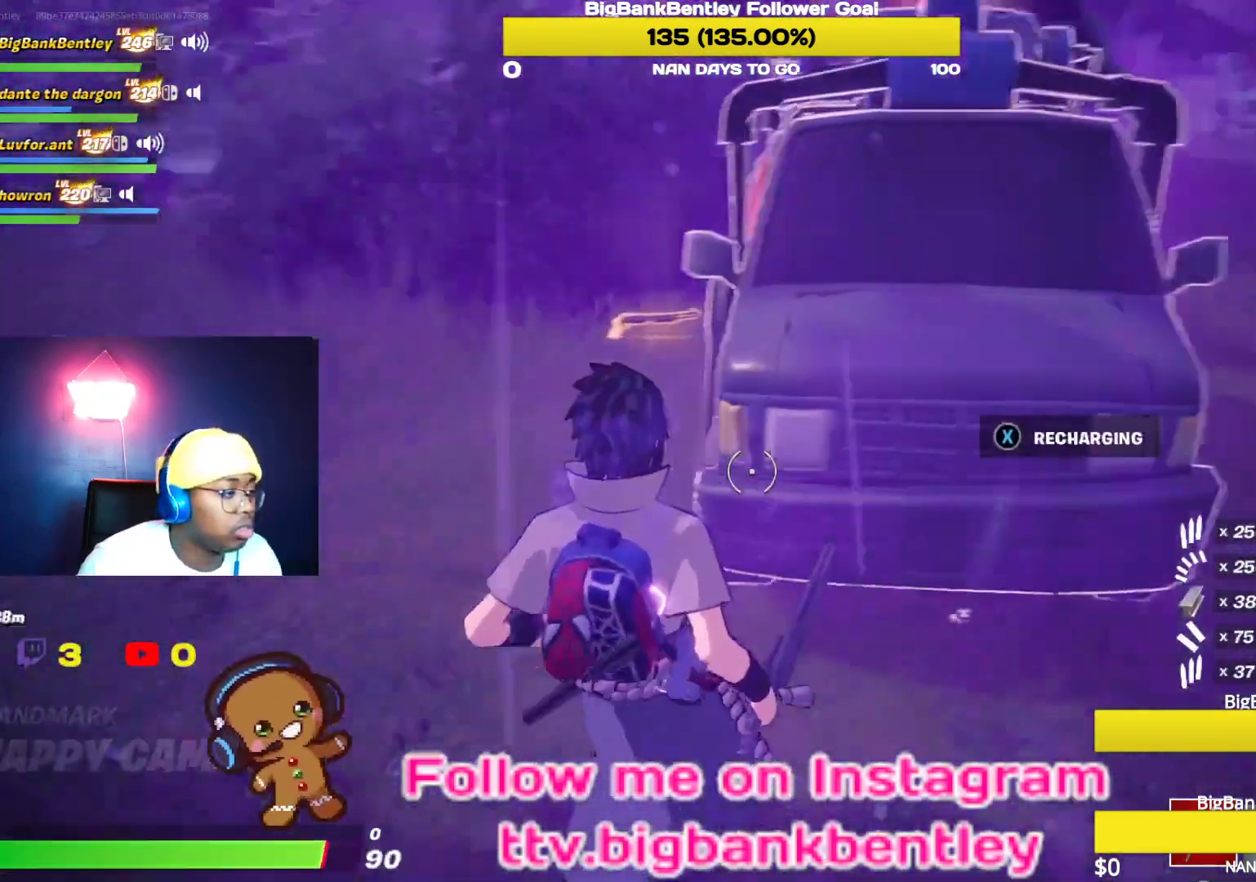
{"dt_ms": 500, "buttons": [], "left_stick": "up-left", "right_stick": "center", "events": [[150, "right_stick", "center"], [317, "right_stick", "up-right"], [500, "right_stick", "center"]]}
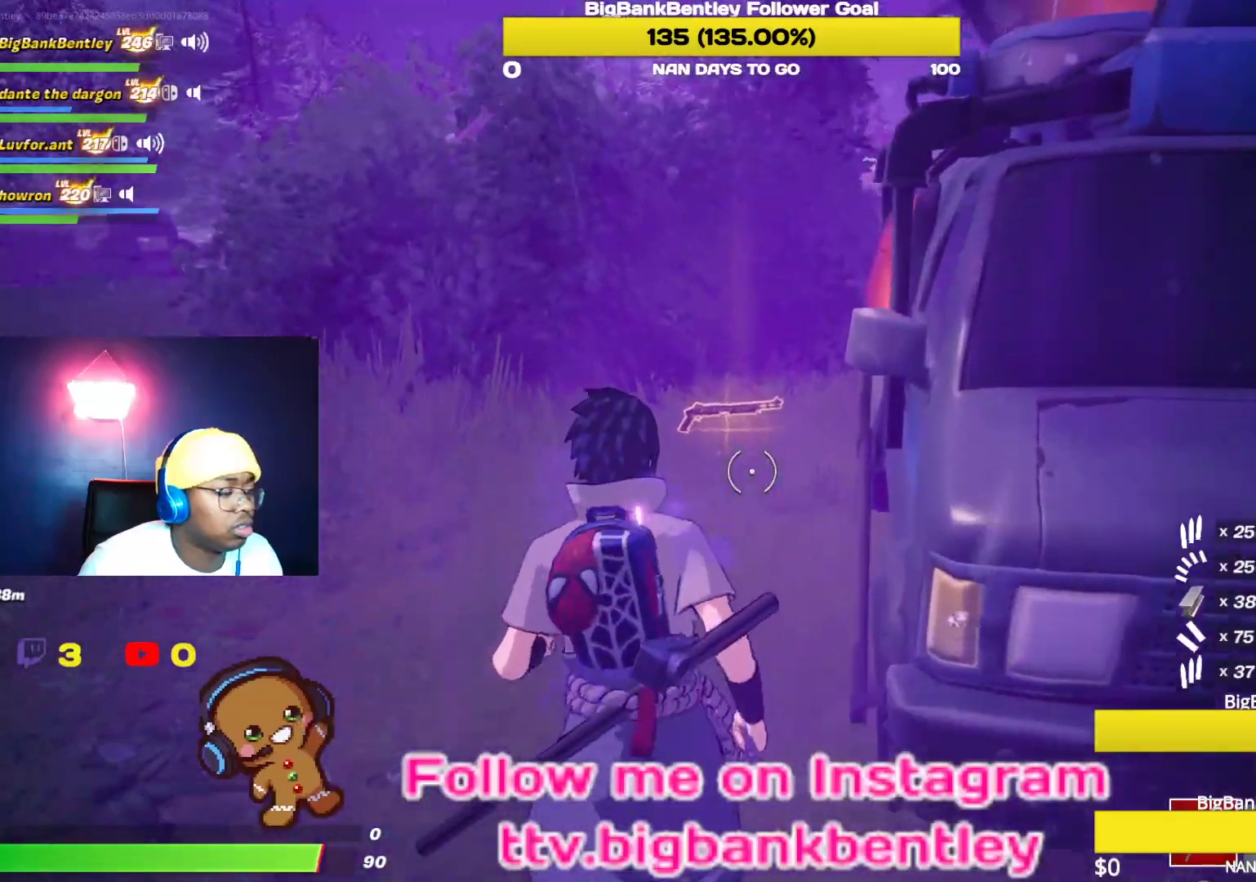
{"dt_ms": 1000, "buttons": ["R1"], "left_stick": "up-right", "right_stick": "up-right"}
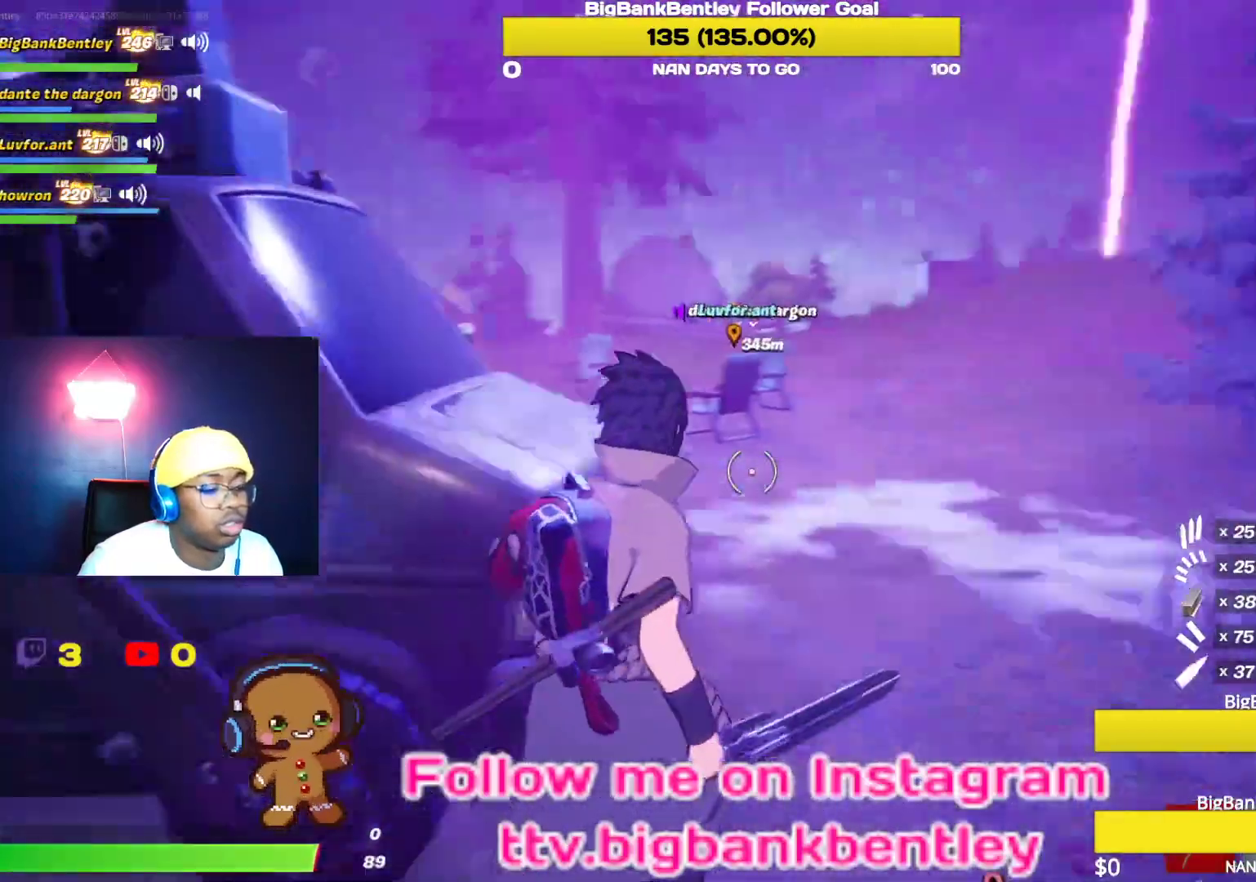
{"dt_ms": 500, "buttons": [], "left_stick": "up", "right_stick": "left", "events": [[133, "right_stick", "center"], [183, "R1", "up"], [350, "left_stick", "up"], [417, "right_stick", "left"]]}
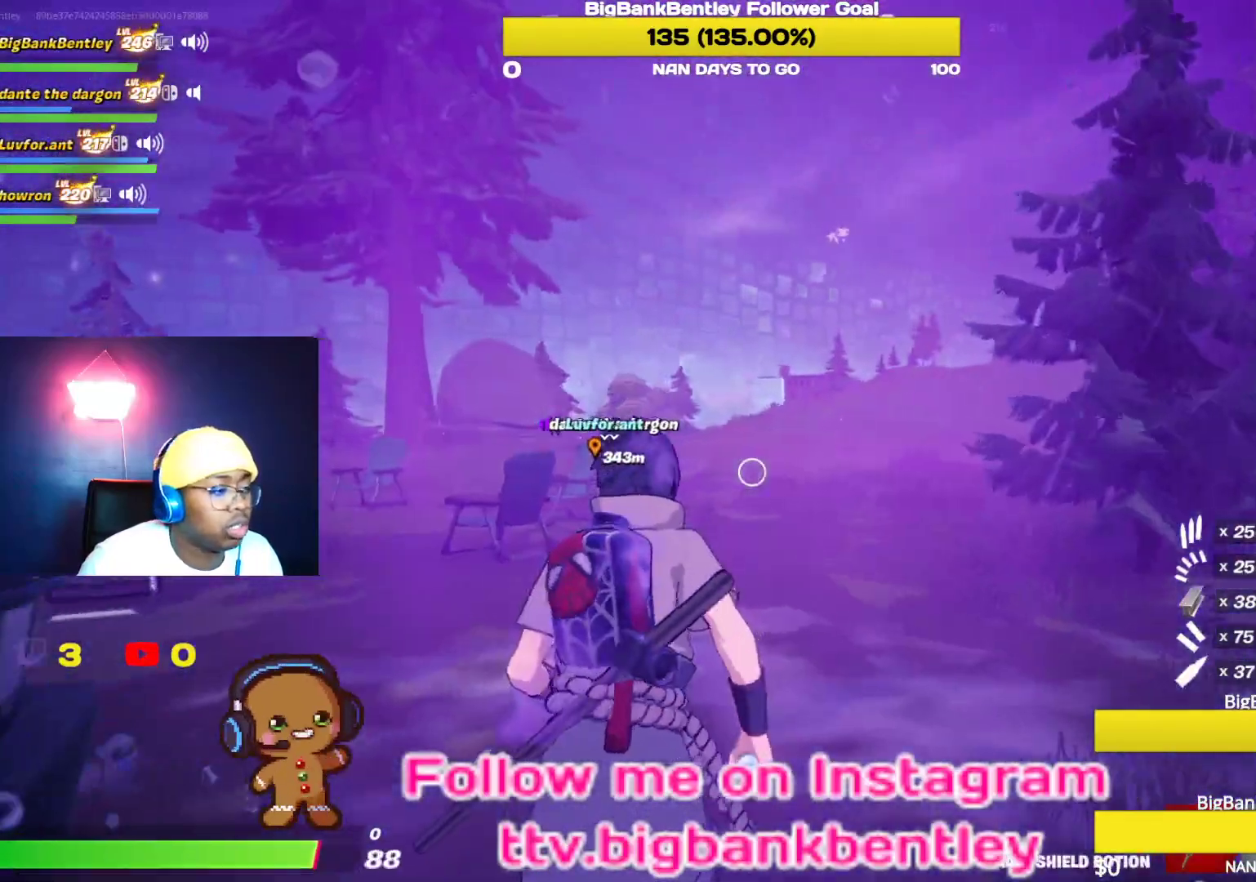
{"dt_ms": 500, "buttons": [], "left_stick": "center", "right_stick": "down-left", "events": [[17, "R2", "down"], [167, "R2", "up"], [317, "left_stick", "center"], [333, "right_stick", "down-left"]]}
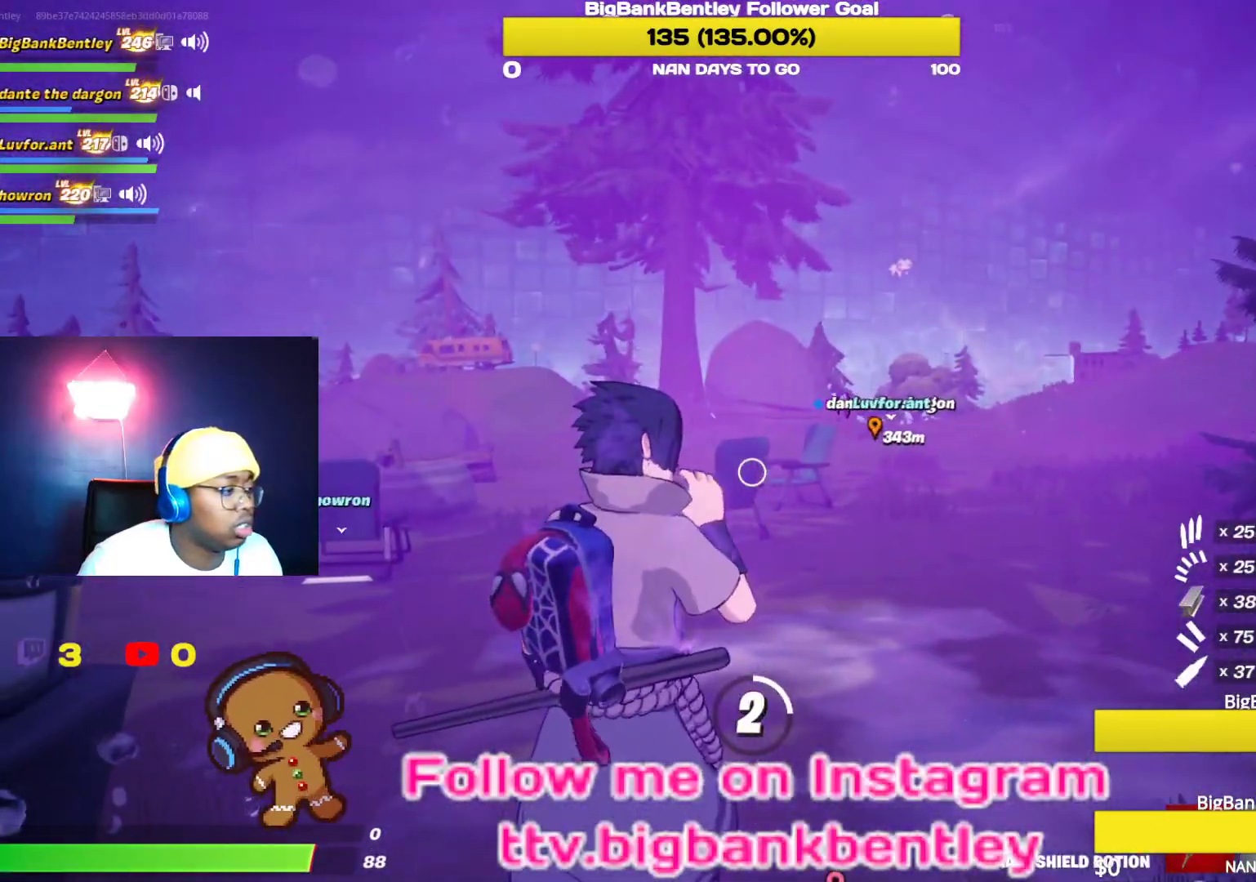
{"dt_ms": 500, "buttons": [], "left_stick": "center", "right_stick": "center", "events": [[17, "R3", "down"], [33, "right_stick", "center"], [133, "R3", "up"], [250, "R3", "down"], [350, "R3", "up"]]}
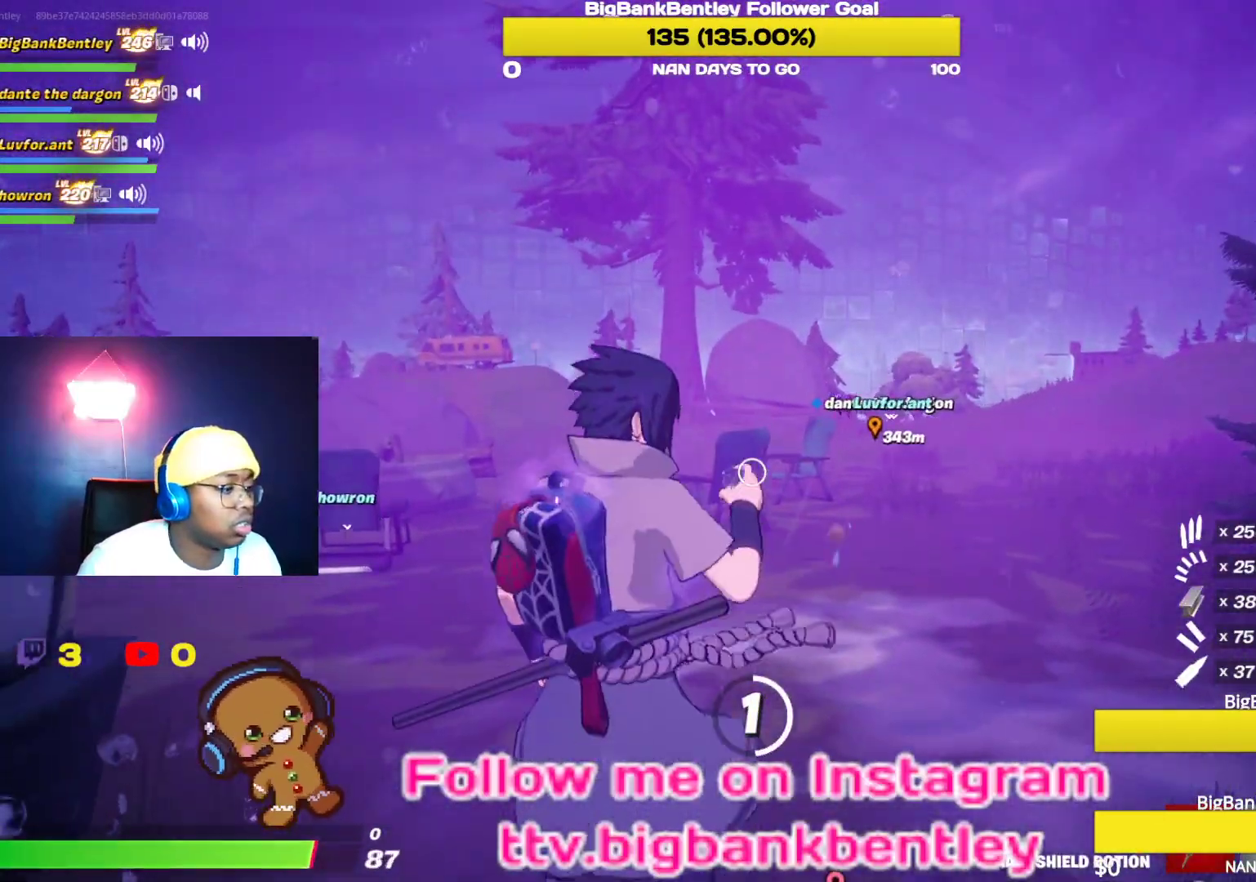
{"dt_ms": 500, "buttons": [], "left_stick": "center", "right_stick": "center", "events": []}
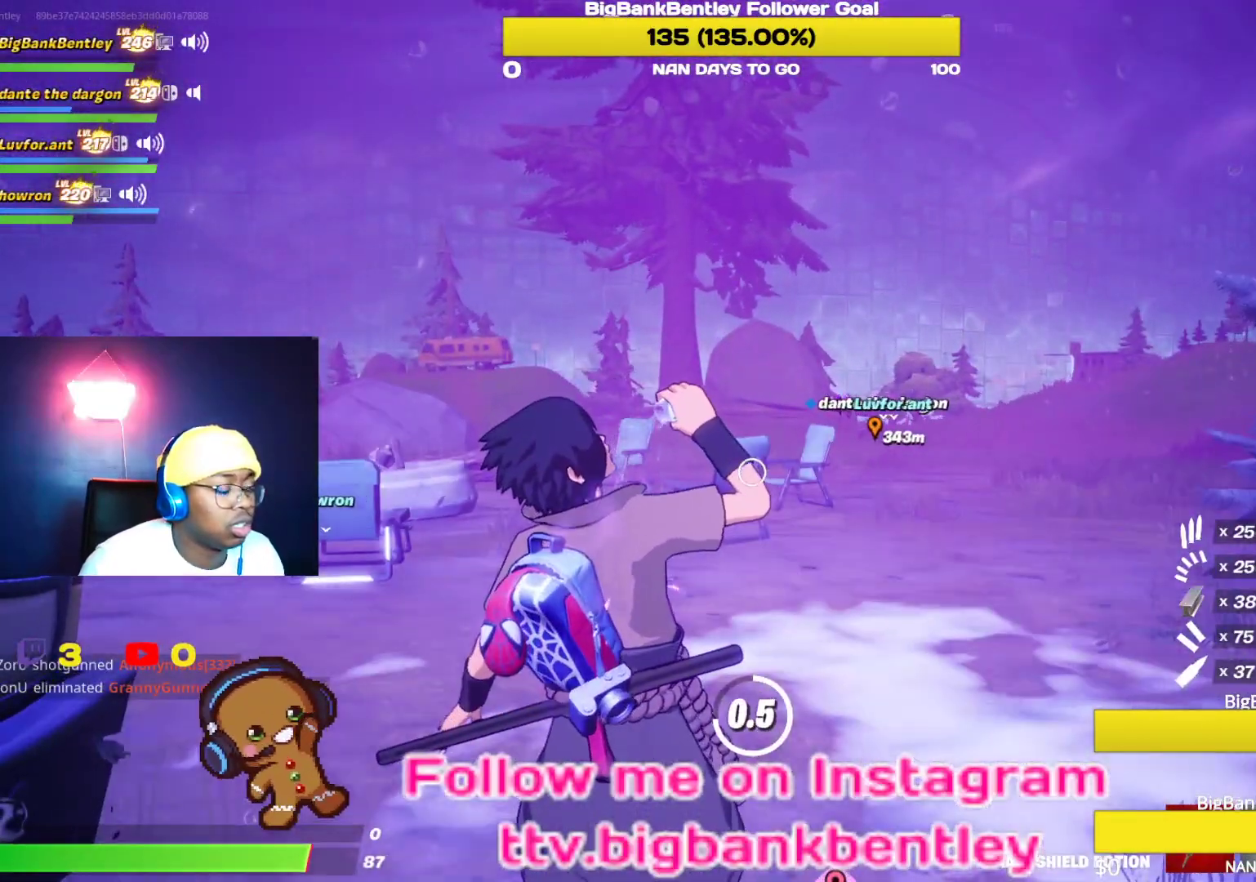
{"dt_ms": 500, "buttons": [], "left_stick": "center", "right_stick": "center", "events": []}
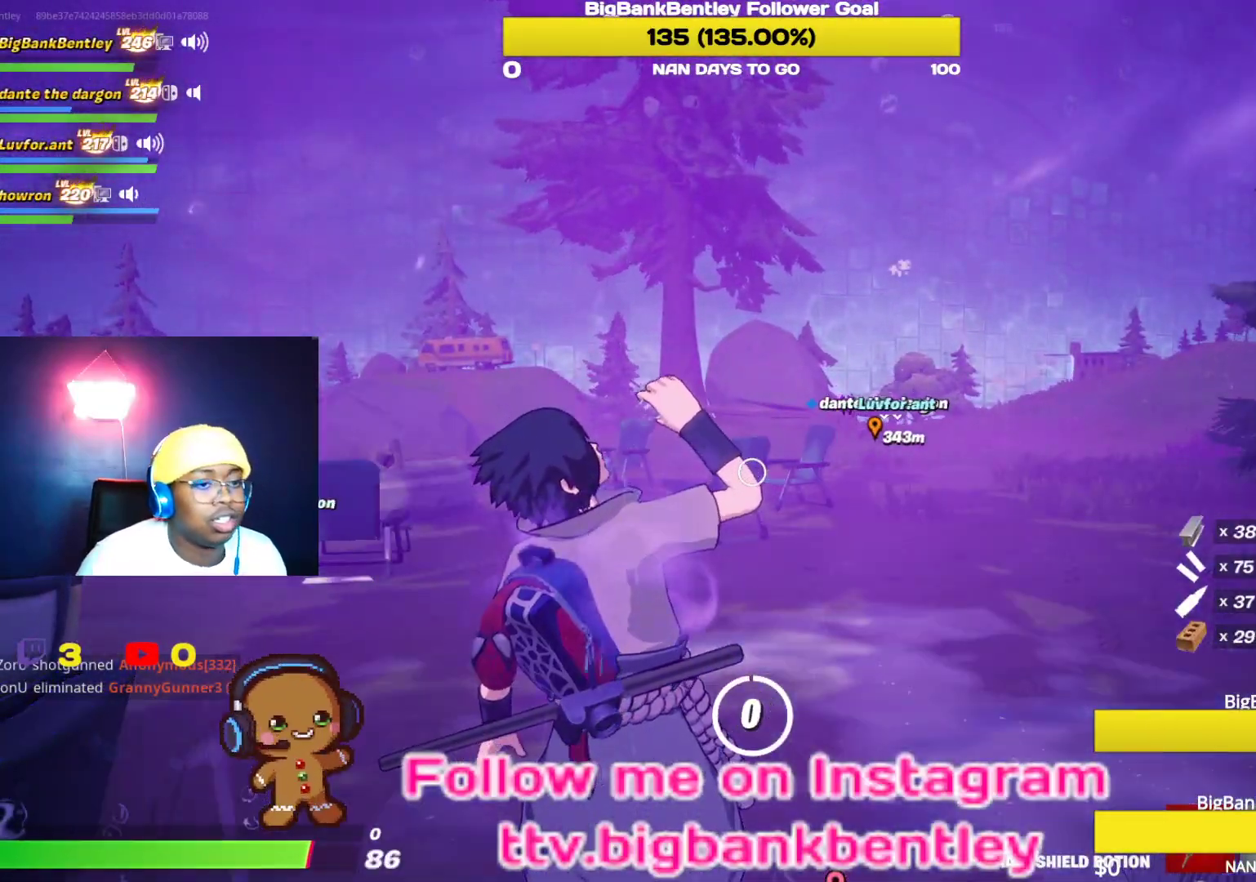
{"dt_ms": 500, "buttons": ["R2"], "left_stick": "center", "right_stick": "center", "events": [[200, "R2", "down"], [317, "R2", "up"], [383, "R2", "down"]]}
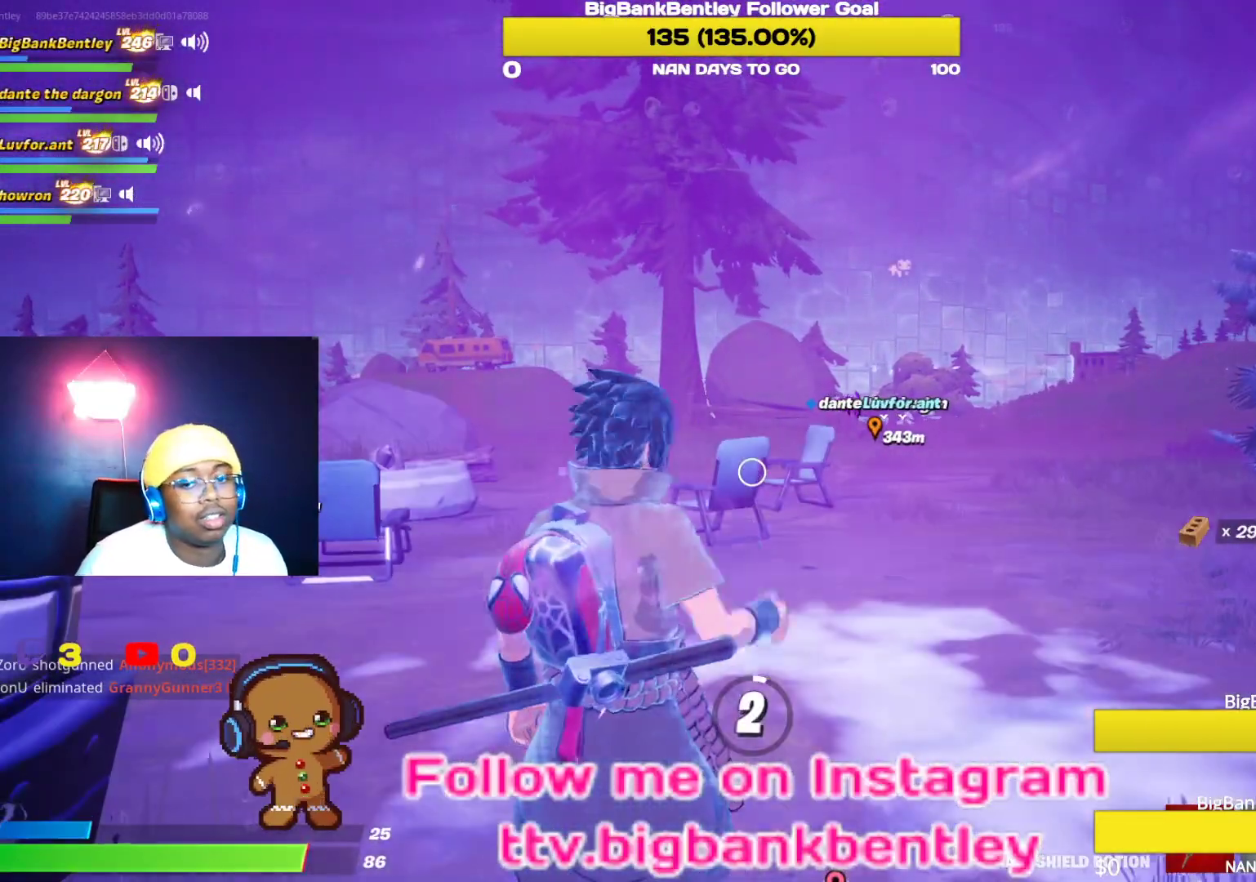
{"dt_ms": 500, "buttons": [], "left_stick": "center", "right_stick": "center", "events": [[33, "R2", "up"], [67, "R2", "down"], [217, "R2", "up"]]}
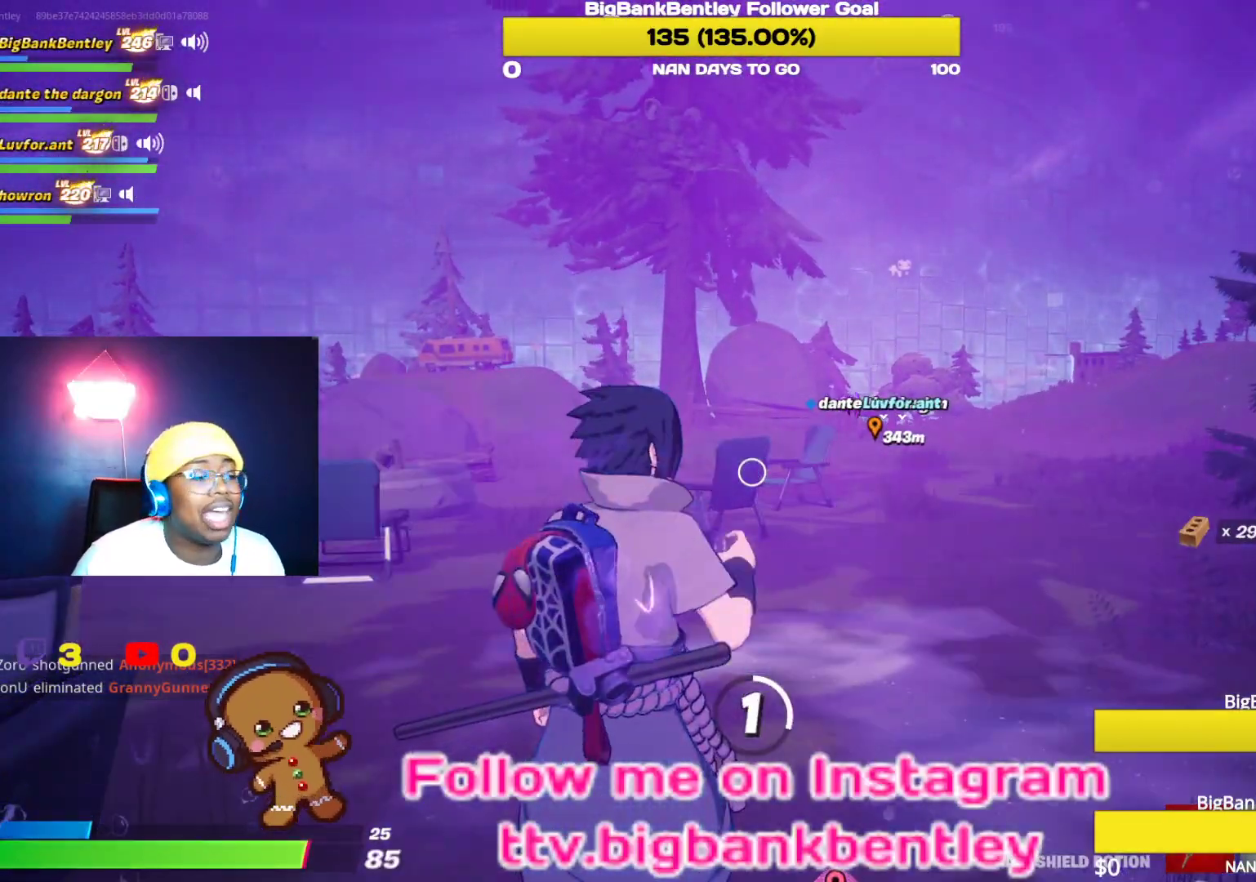
{"dt_ms": 500, "buttons": [], "left_stick": "center", "right_stick": "center", "events": [[83, "SELECT", "down"], [200, "SELECT", "up"]]}
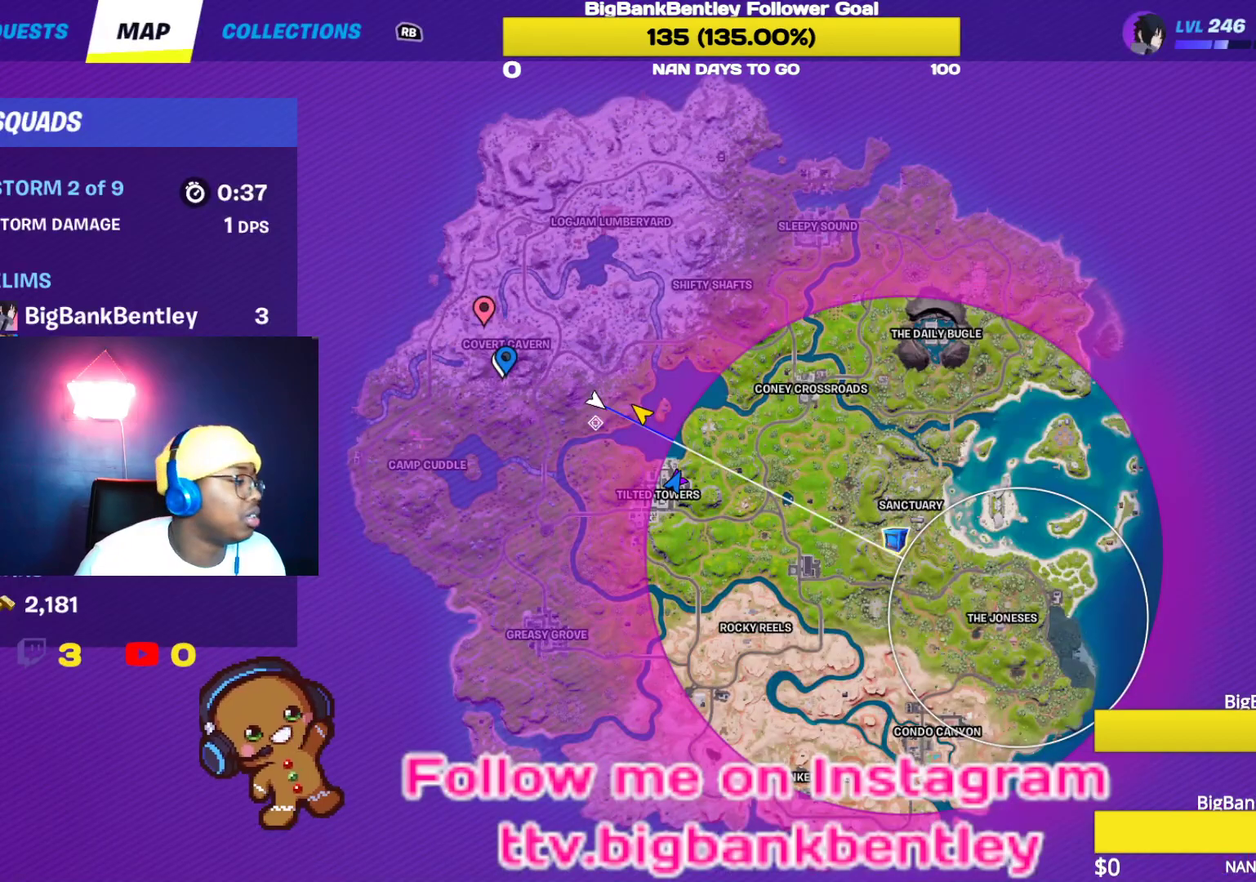
{"dt_ms": 500, "buttons": [], "left_stick": "center", "right_stick": "center", "events": []}